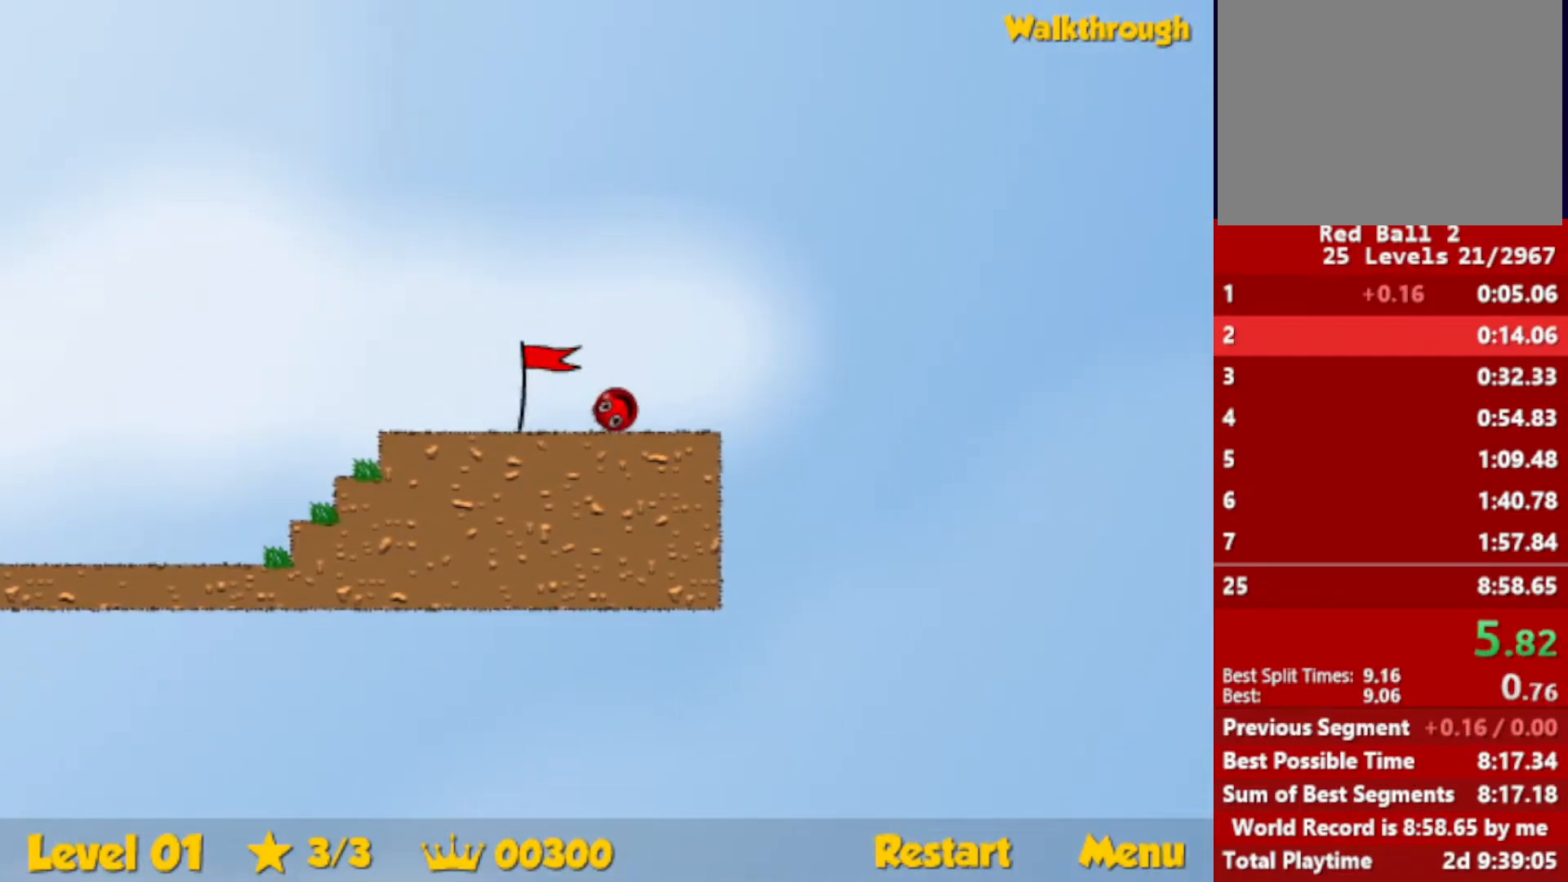
Gameplay with keyboard; each line is a JSON object with the keys held at the frame after it. "events" lists presses ("down") and releases ("up") of "down", "escape", "left", "r", "right" and "up" between this image and that frame as [ms after this image, input, new state], when the widget could be followed in between. No other keys are recorded. Mouse input is not recorded.
{"keys": ["right"], "events": []}
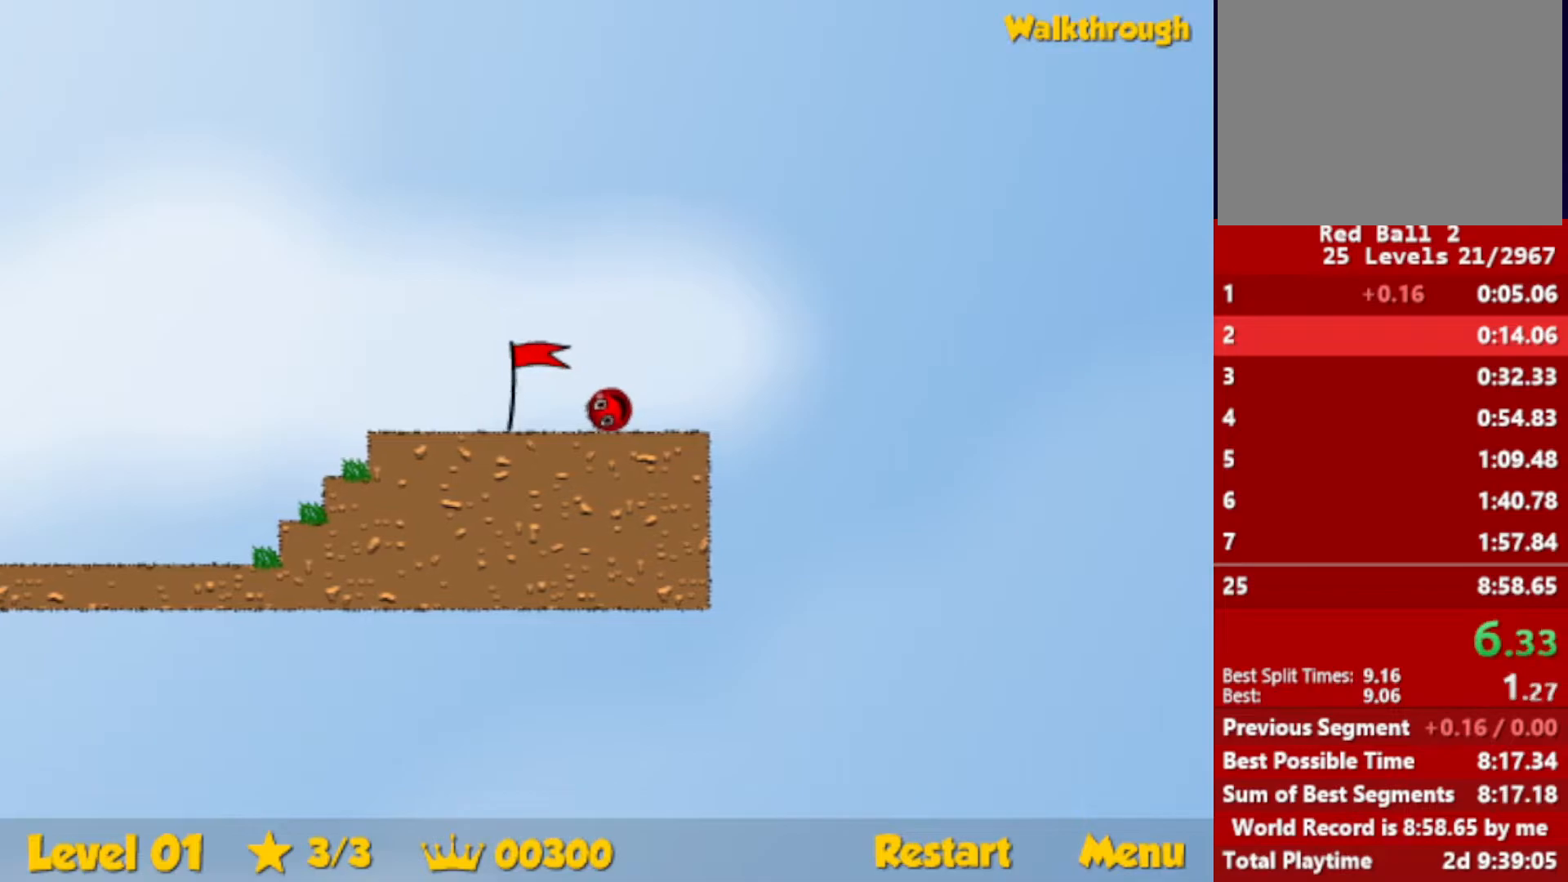
{"keys": ["right"], "events": []}
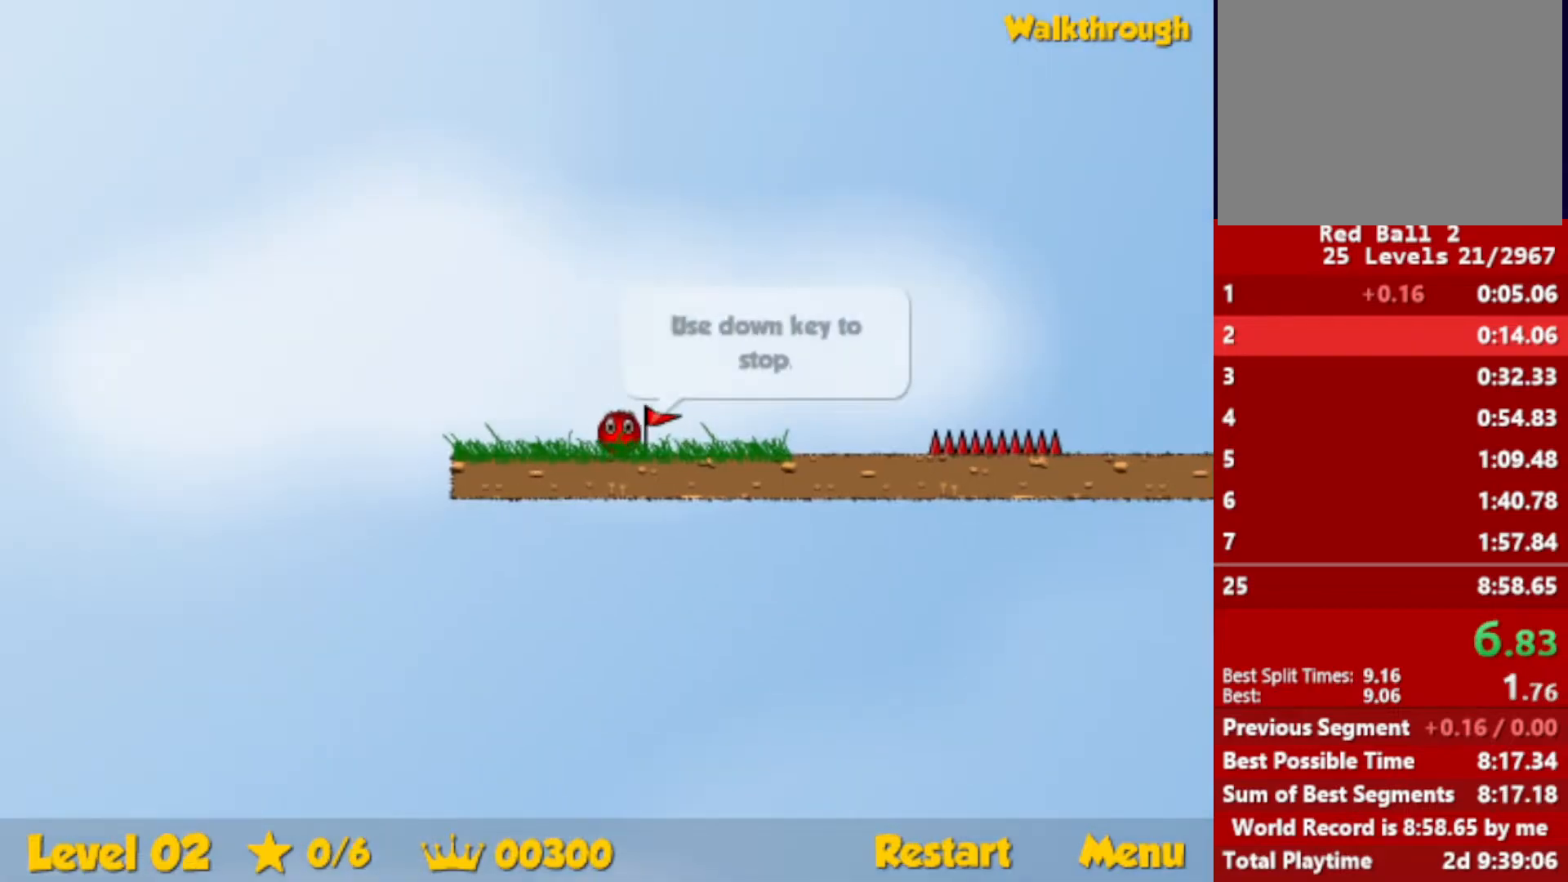
{"keys": ["escape", "right", "up"], "events": [[433, "up", "down"], [450, "escape", "down"]]}
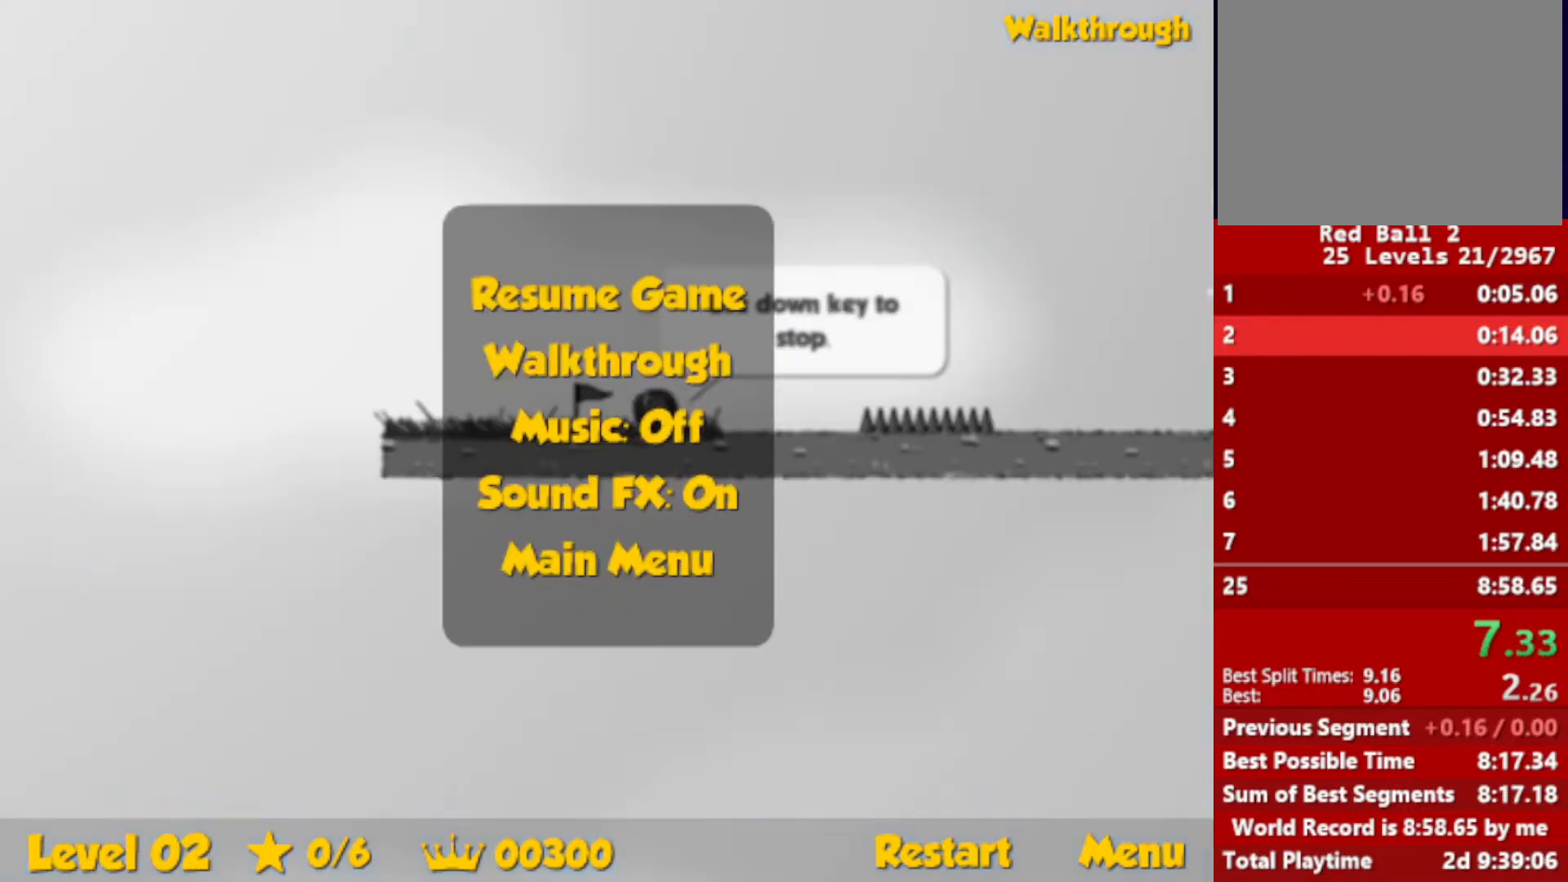
{"keys": ["escape", "right", "up"], "events": [[16, "escape", "up"], [500, "escape", "down"]]}
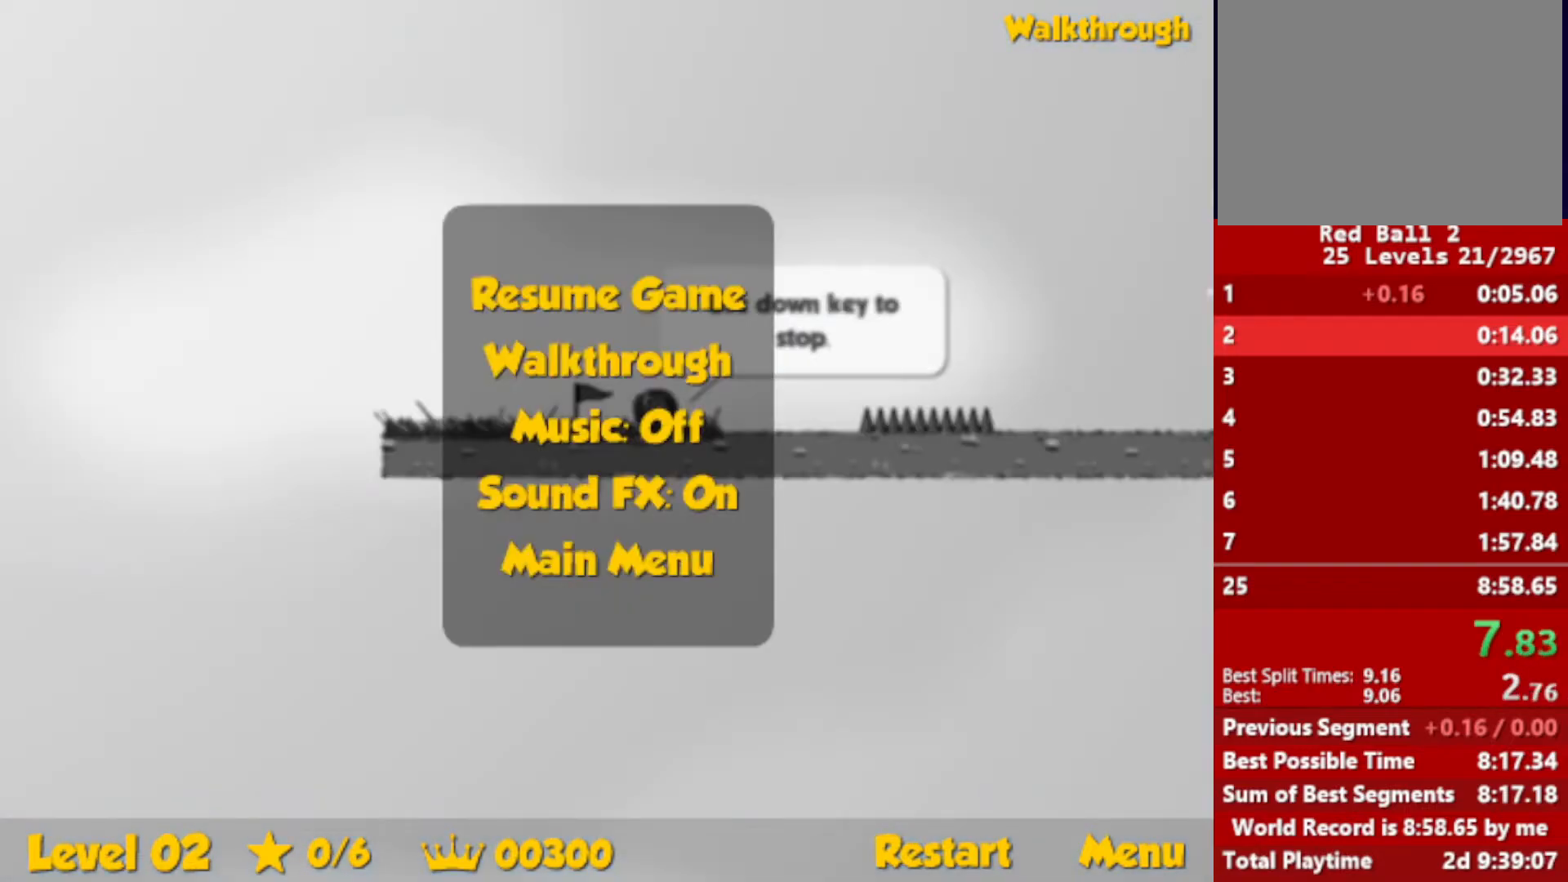
{"keys": [], "events": [[33, "escape", "up"], [100, "right", "up"], [100, "up", "up"]]}
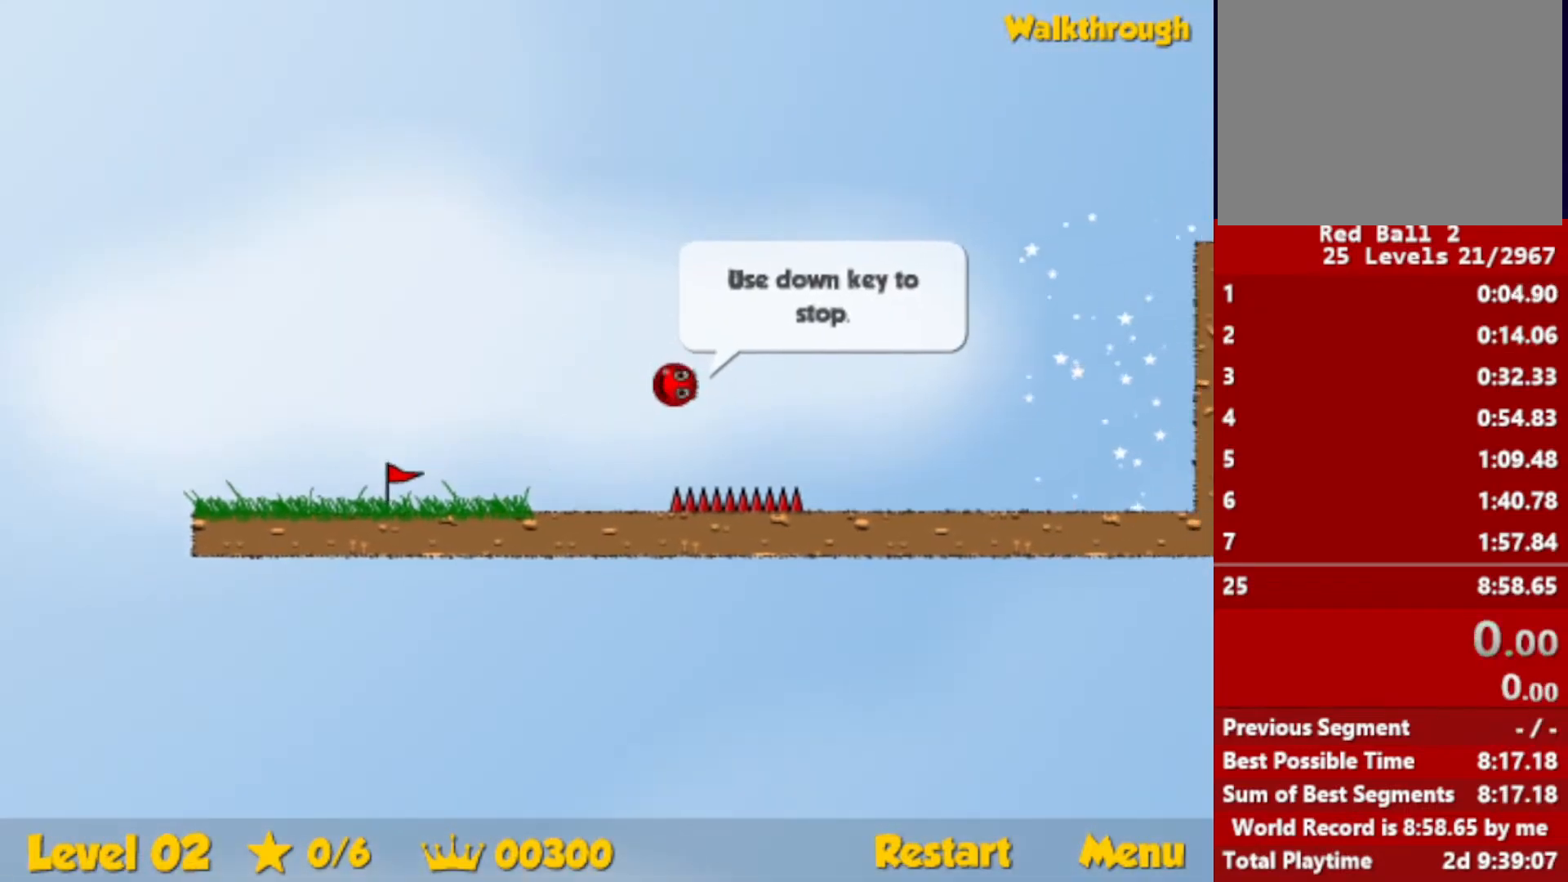
{"keys": [], "events": []}
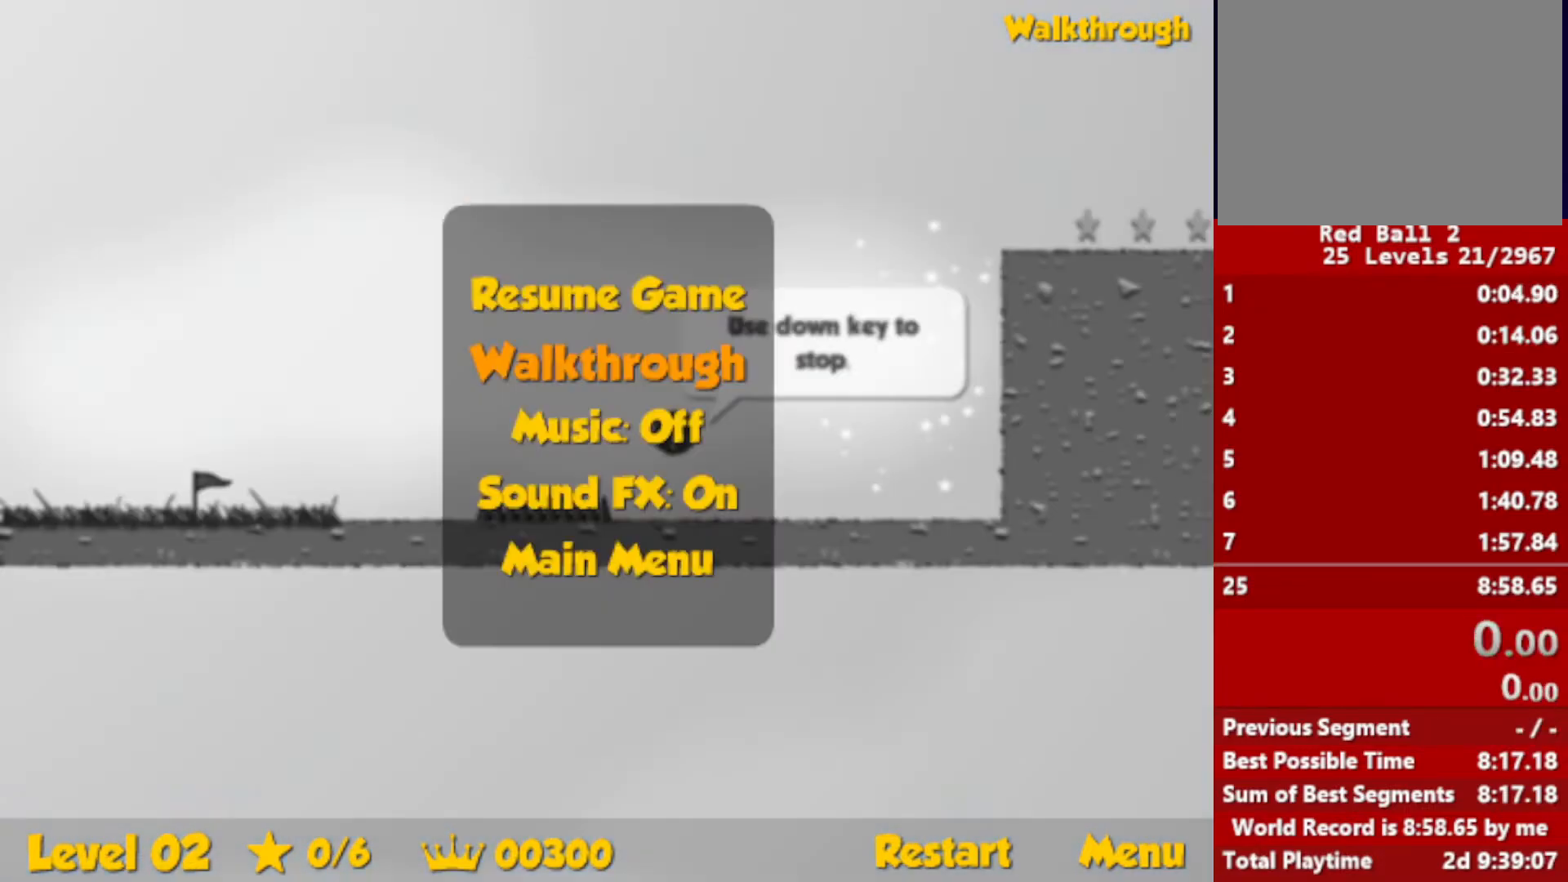
{"keys": [], "events": []}
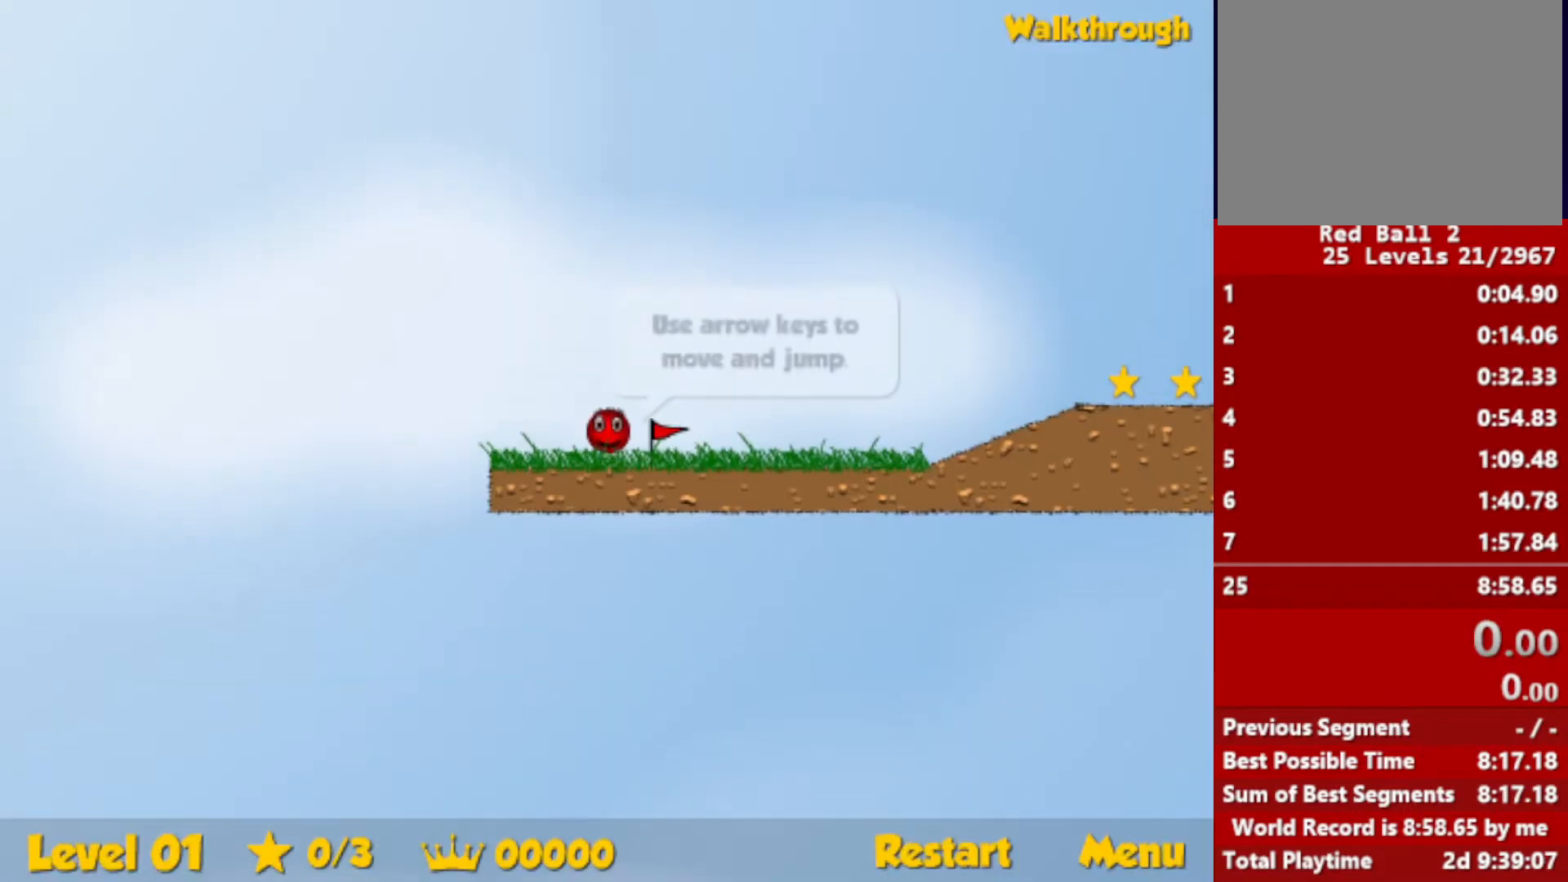
{"keys": ["right"], "events": [[416, "right", "down"]]}
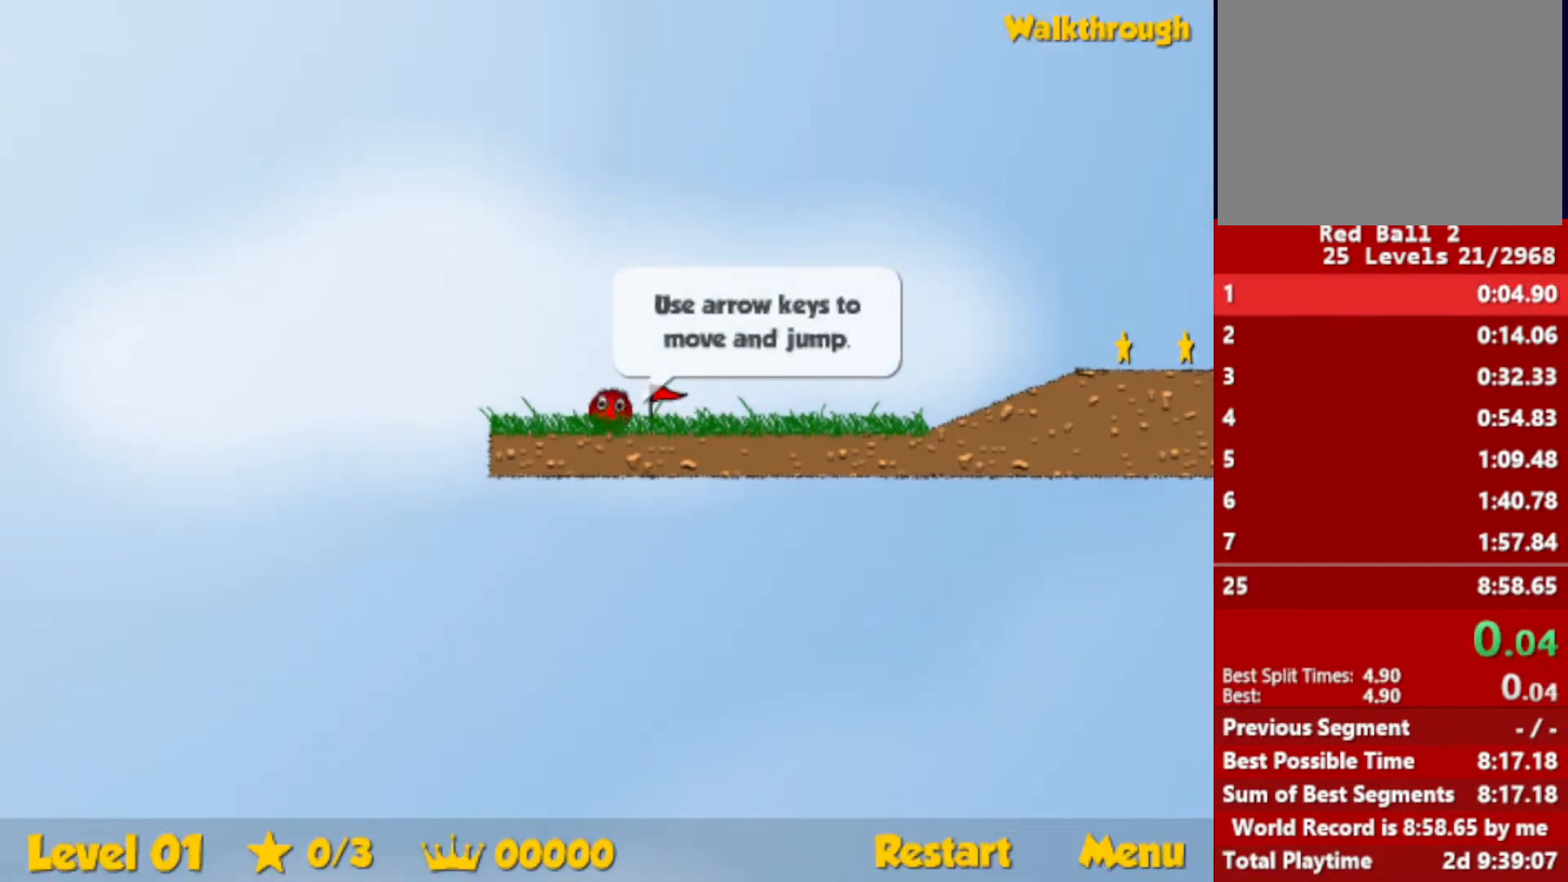
{"keys": ["right"], "events": []}
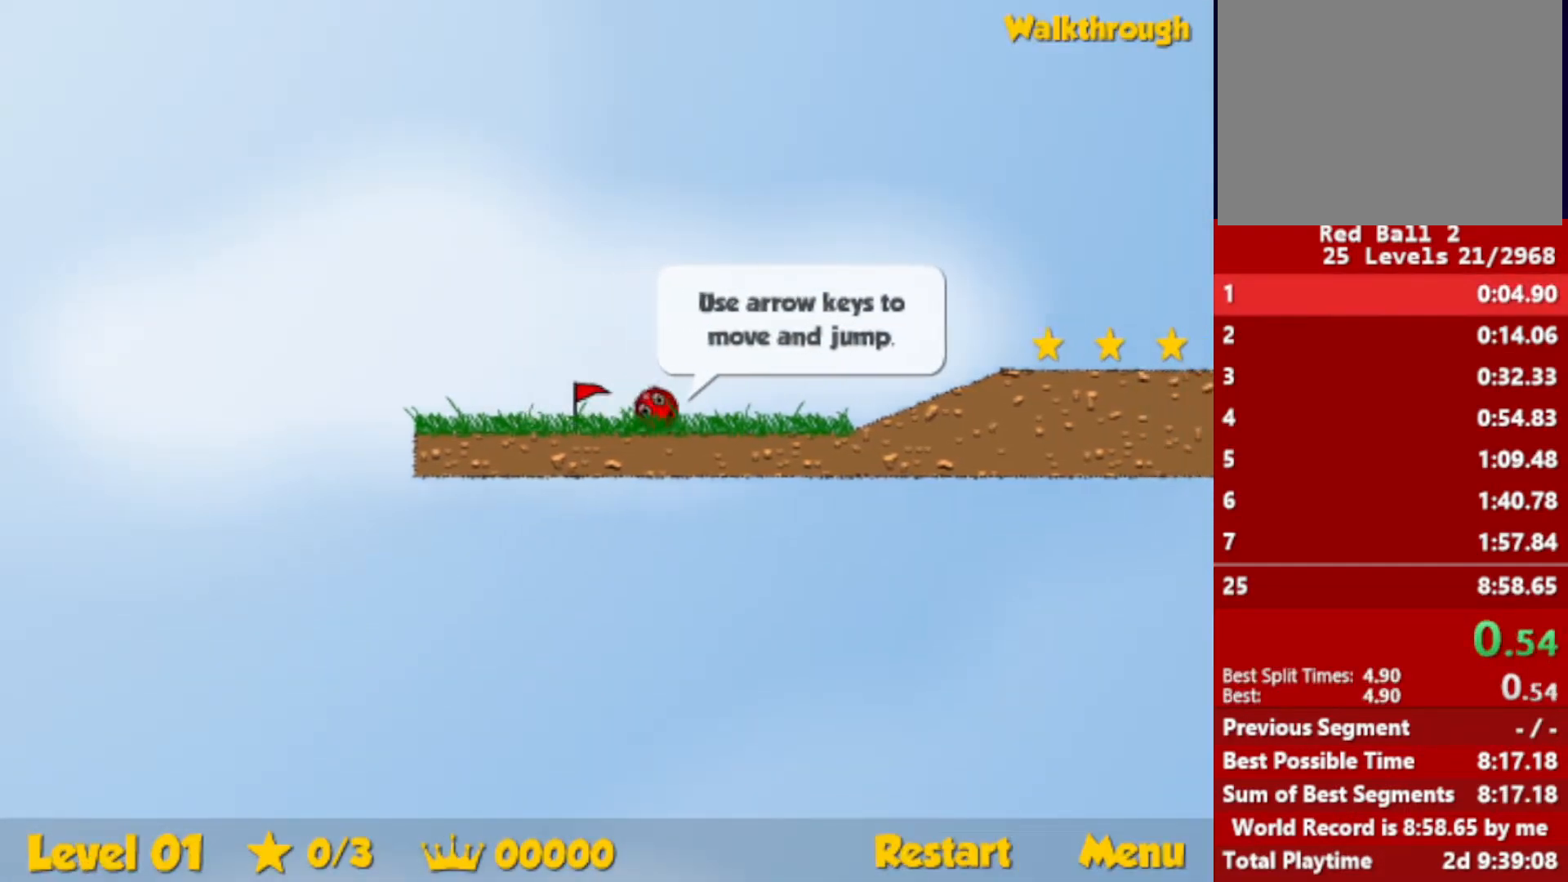
{"keys": ["right"], "events": [[383, "up", "down"], [433, "up", "up"]]}
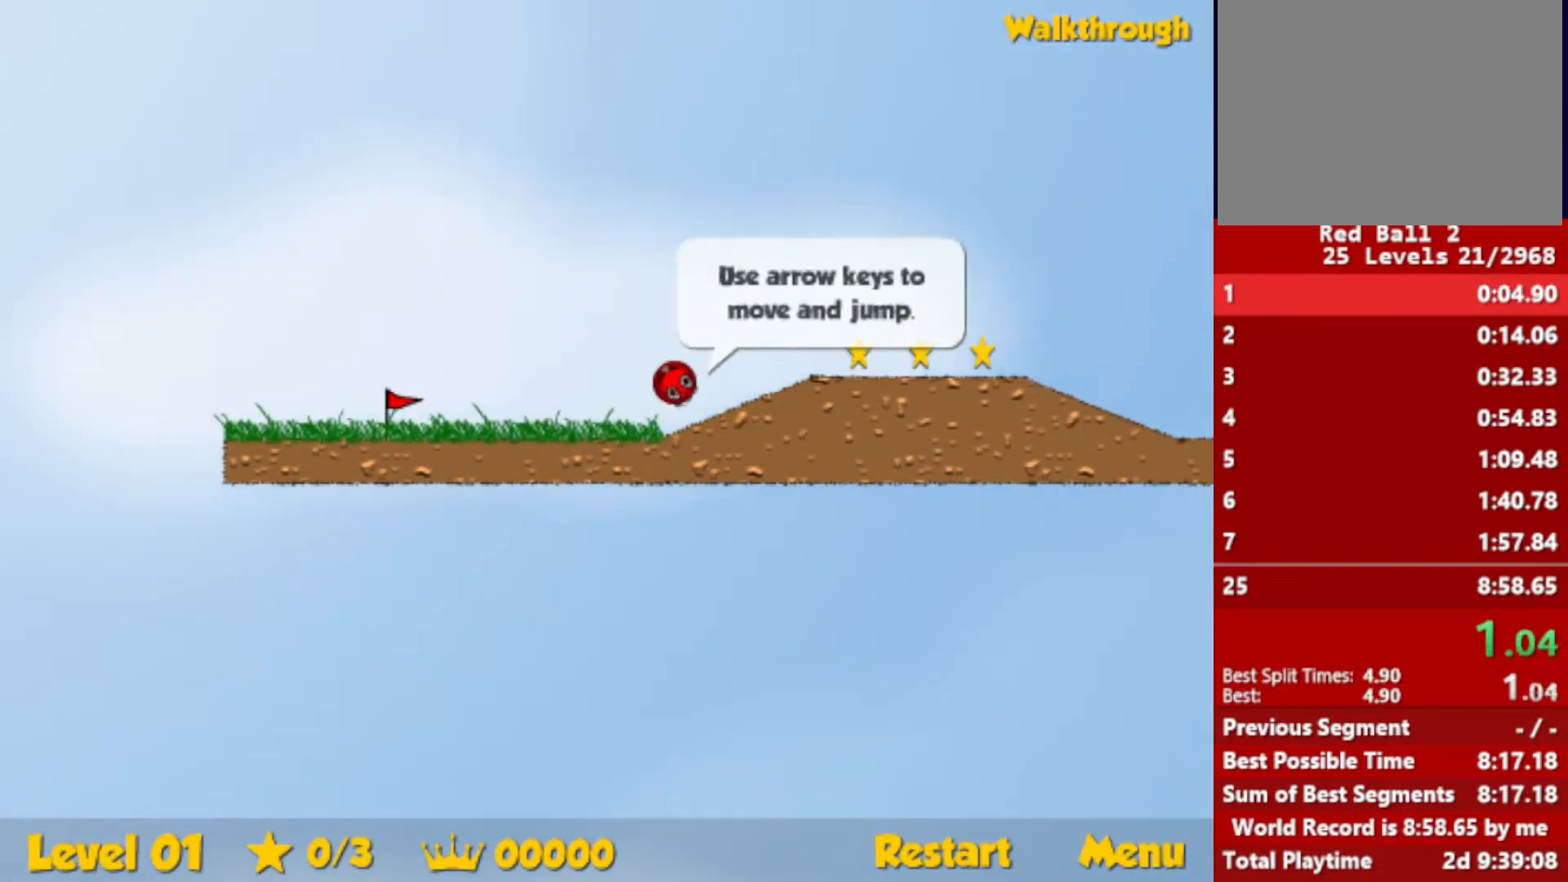
{"keys": ["right"], "events": [[233, "up", "down"], [400, "up", "up"]]}
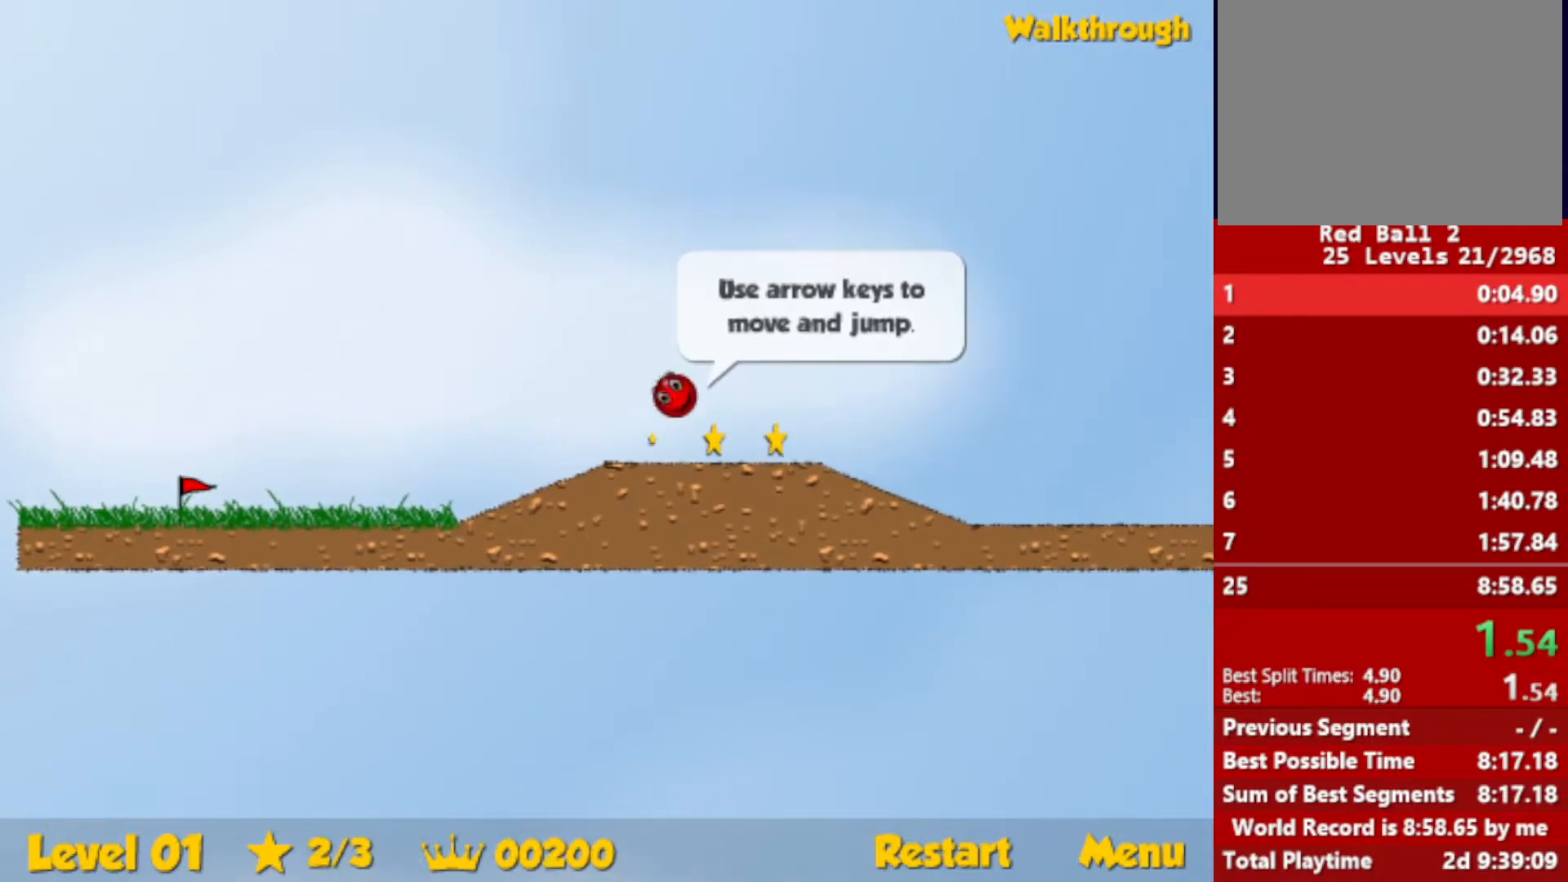
{"keys": ["right"], "events": []}
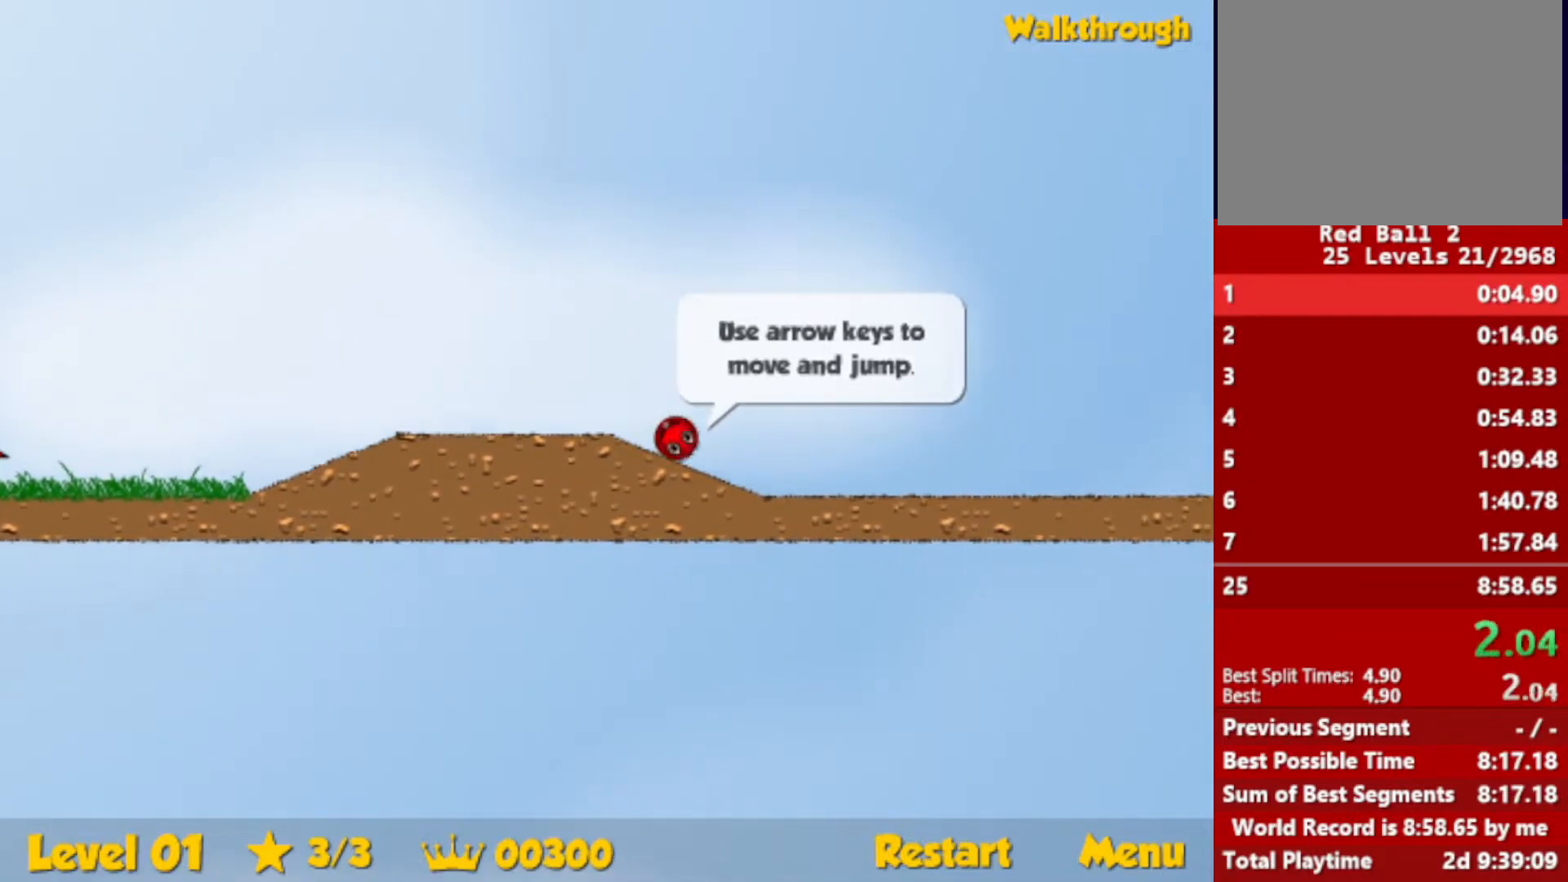
{"keys": ["right", "up"], "events": [[233, "up", "down"]]}
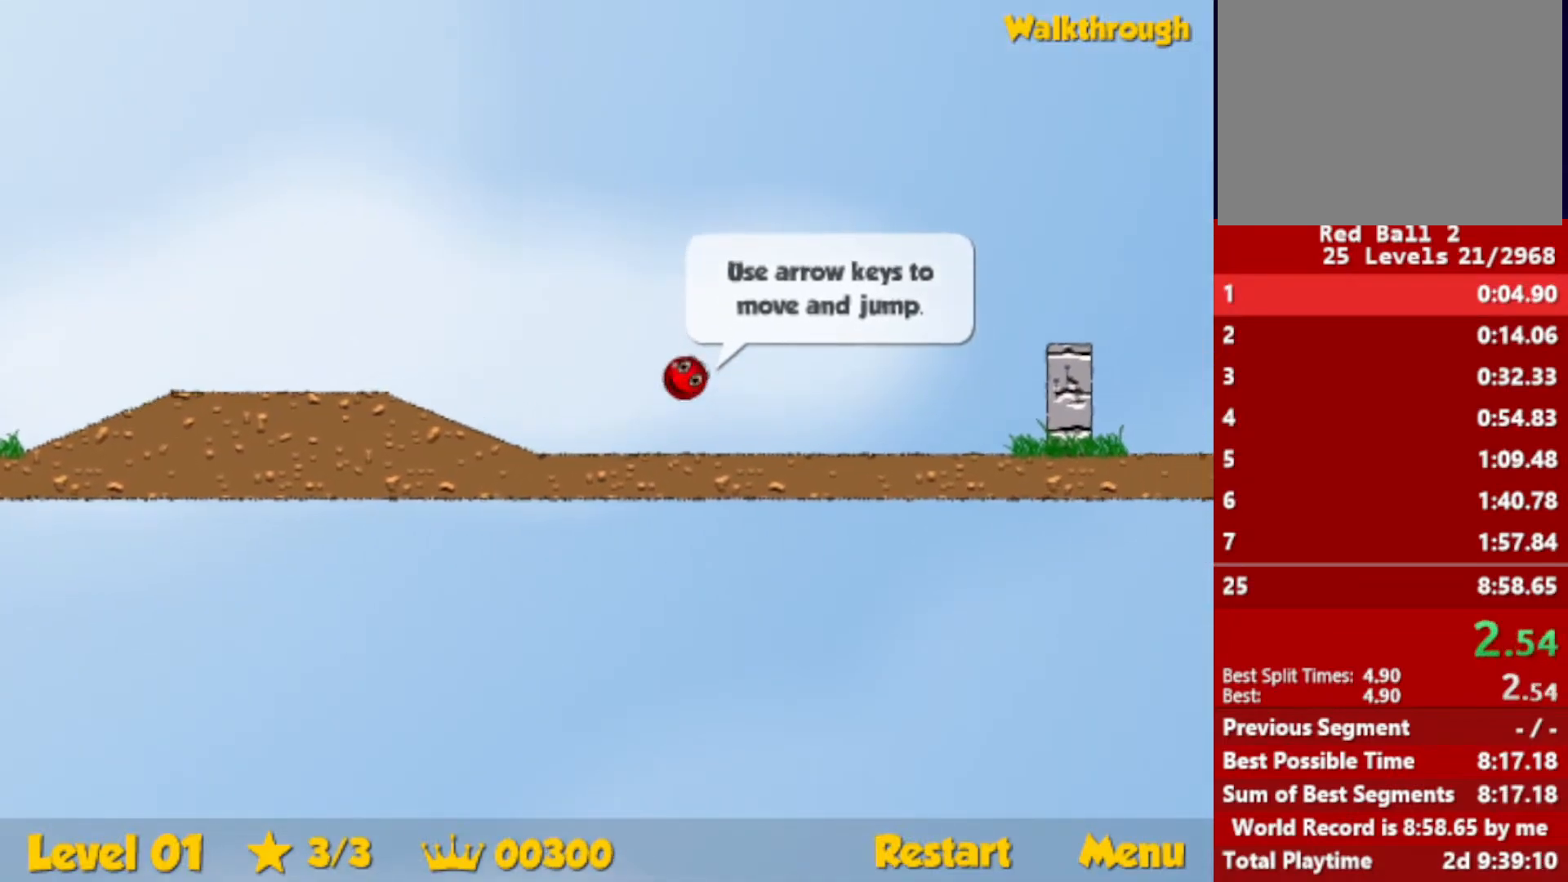
{"keys": ["right"], "events": [[433, "up", "up"]]}
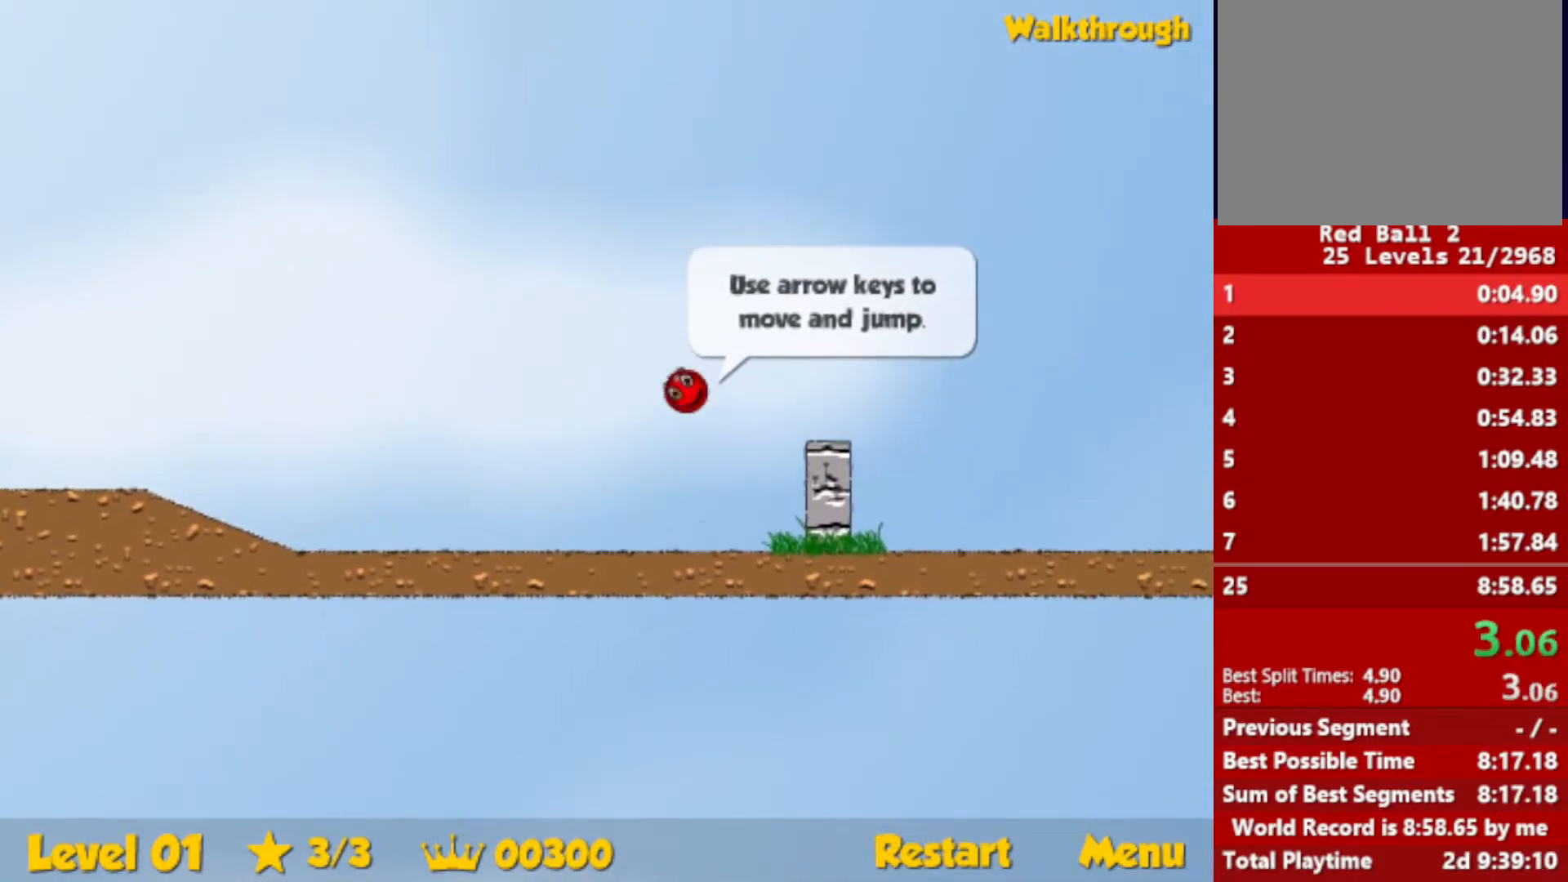
{"keys": ["right", "up"], "events": [[483, "up", "down"]]}
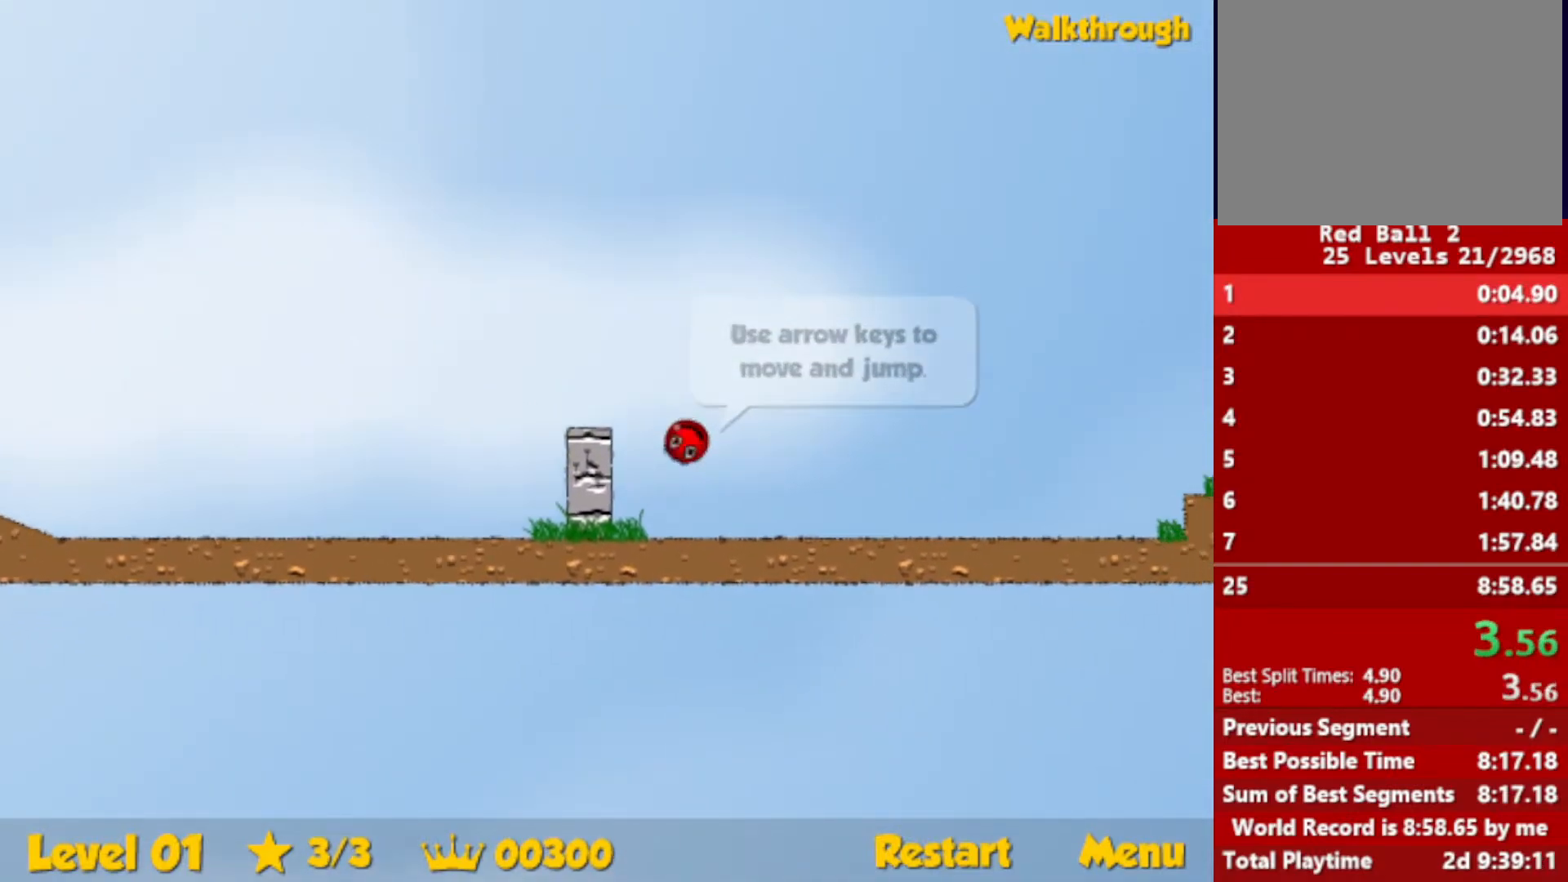
{"keys": ["right", "up"], "events": []}
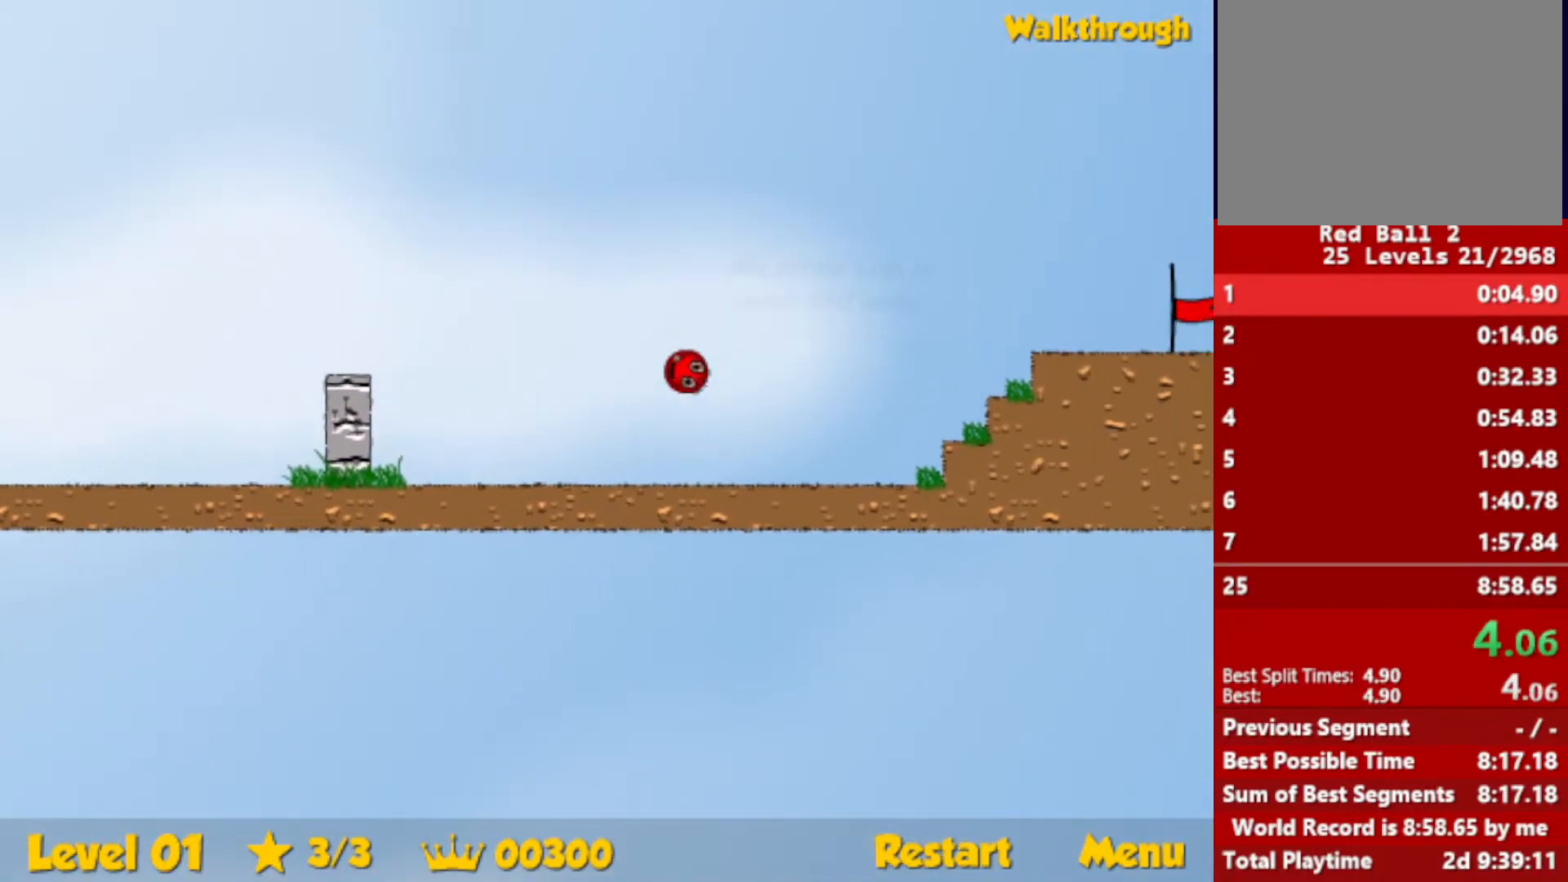
{"keys": ["right"], "events": [[466, "up", "up"]]}
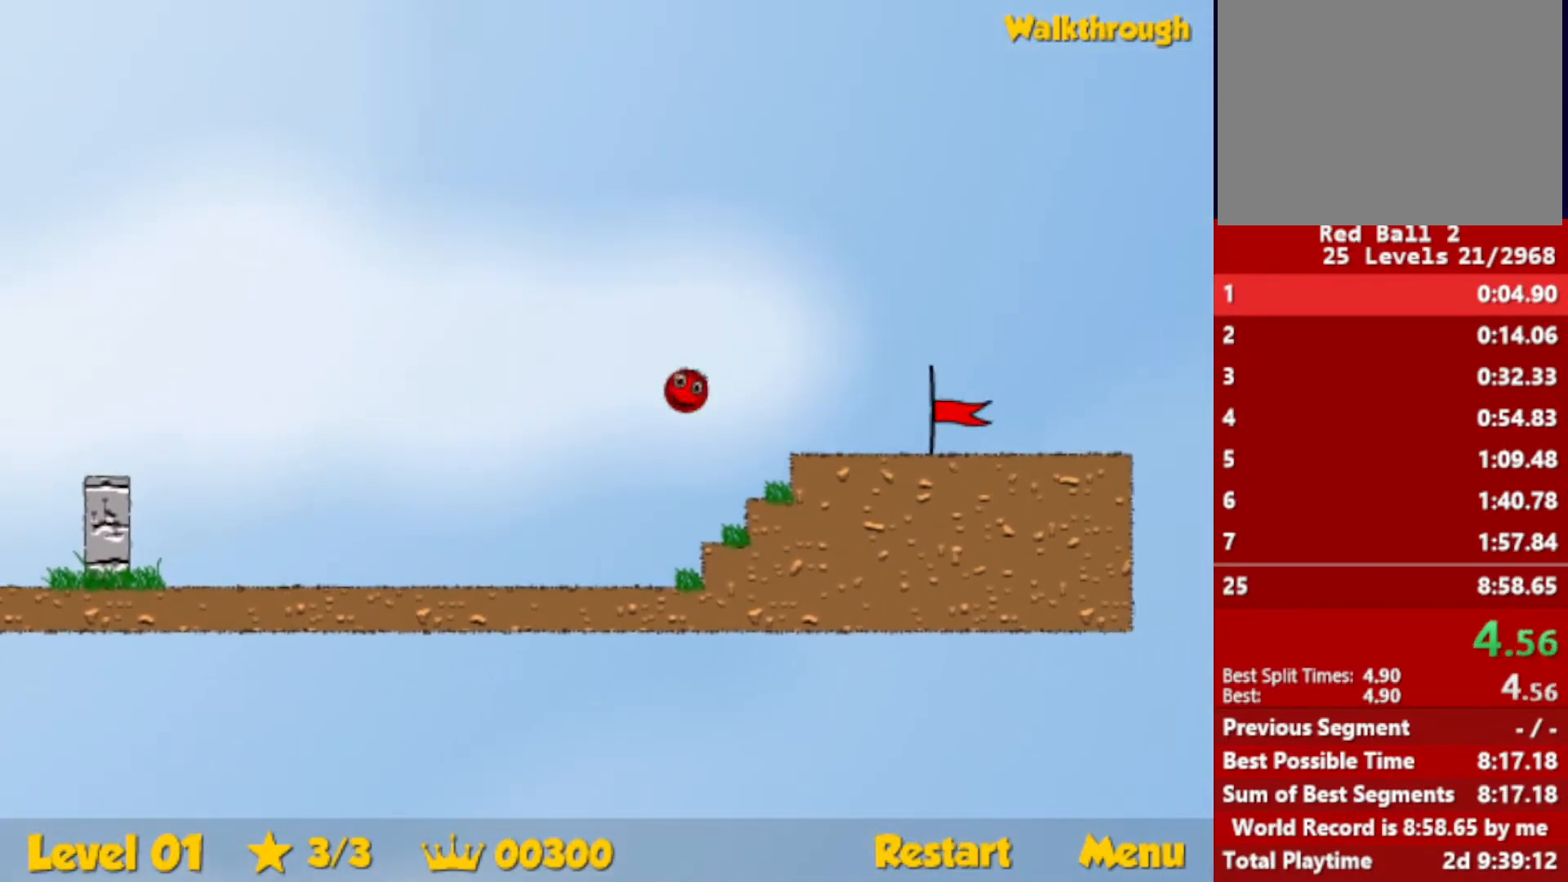
{"keys": ["right"], "events": []}
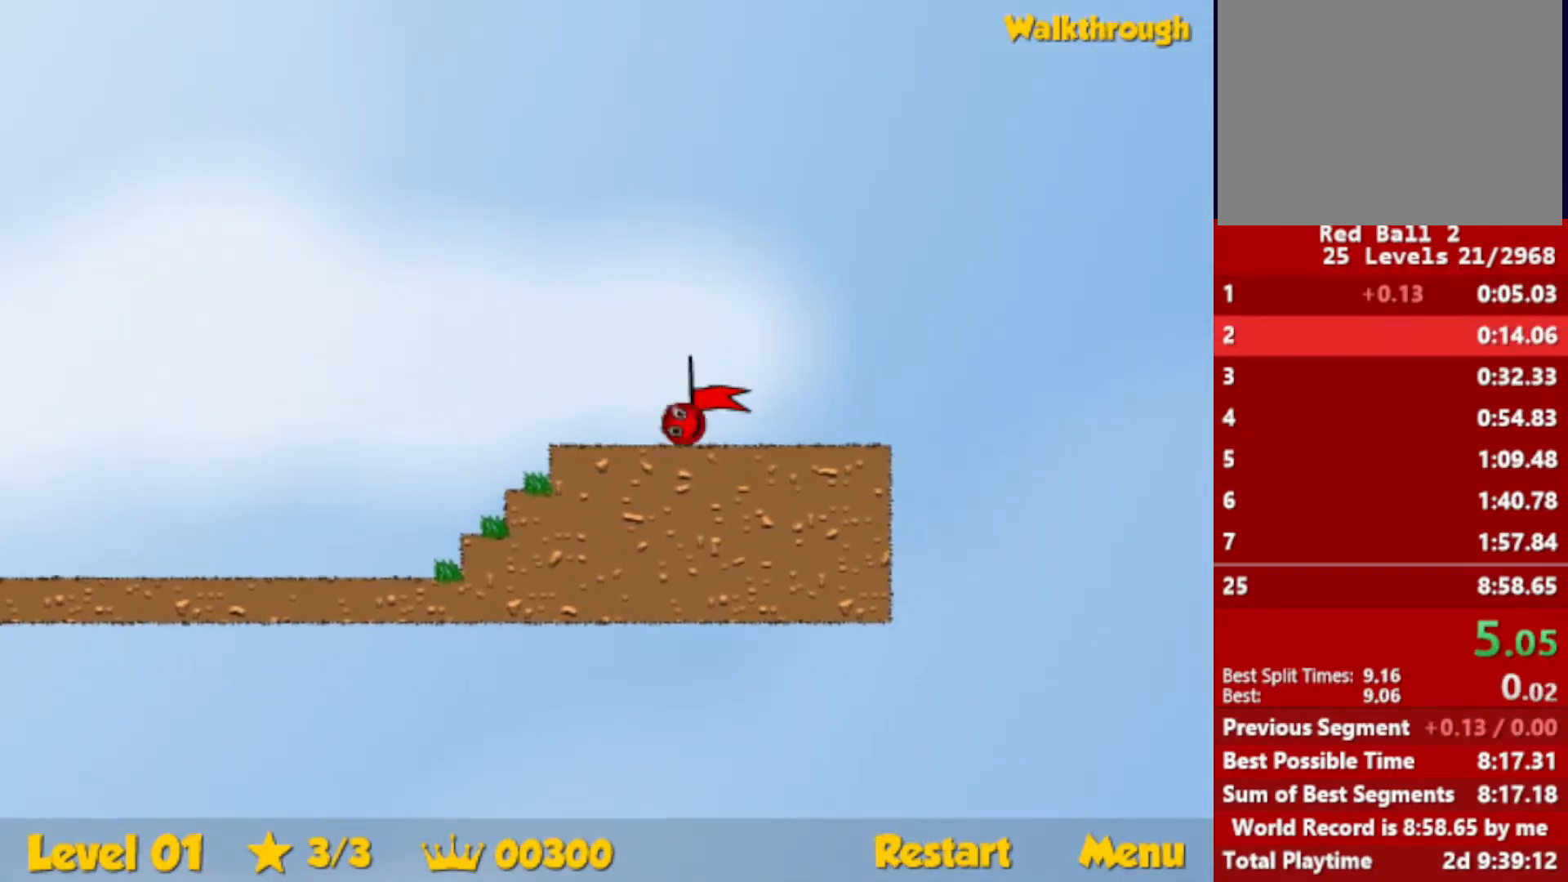
{"keys": ["right"], "events": [[333, "right", "up"], [450, "right", "down"]]}
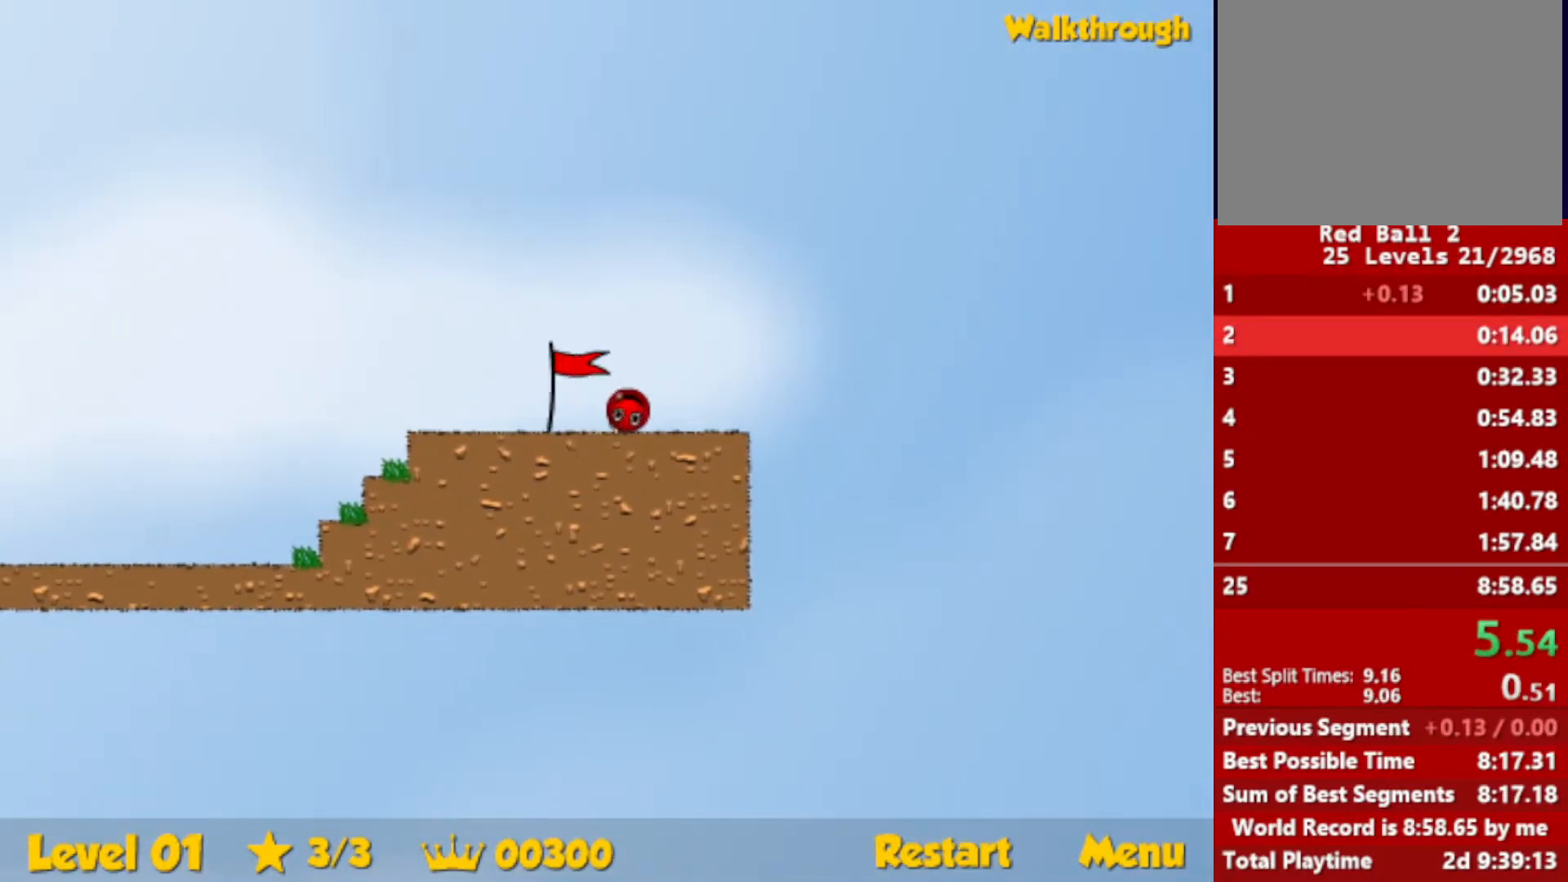
{"keys": ["right"], "events": []}
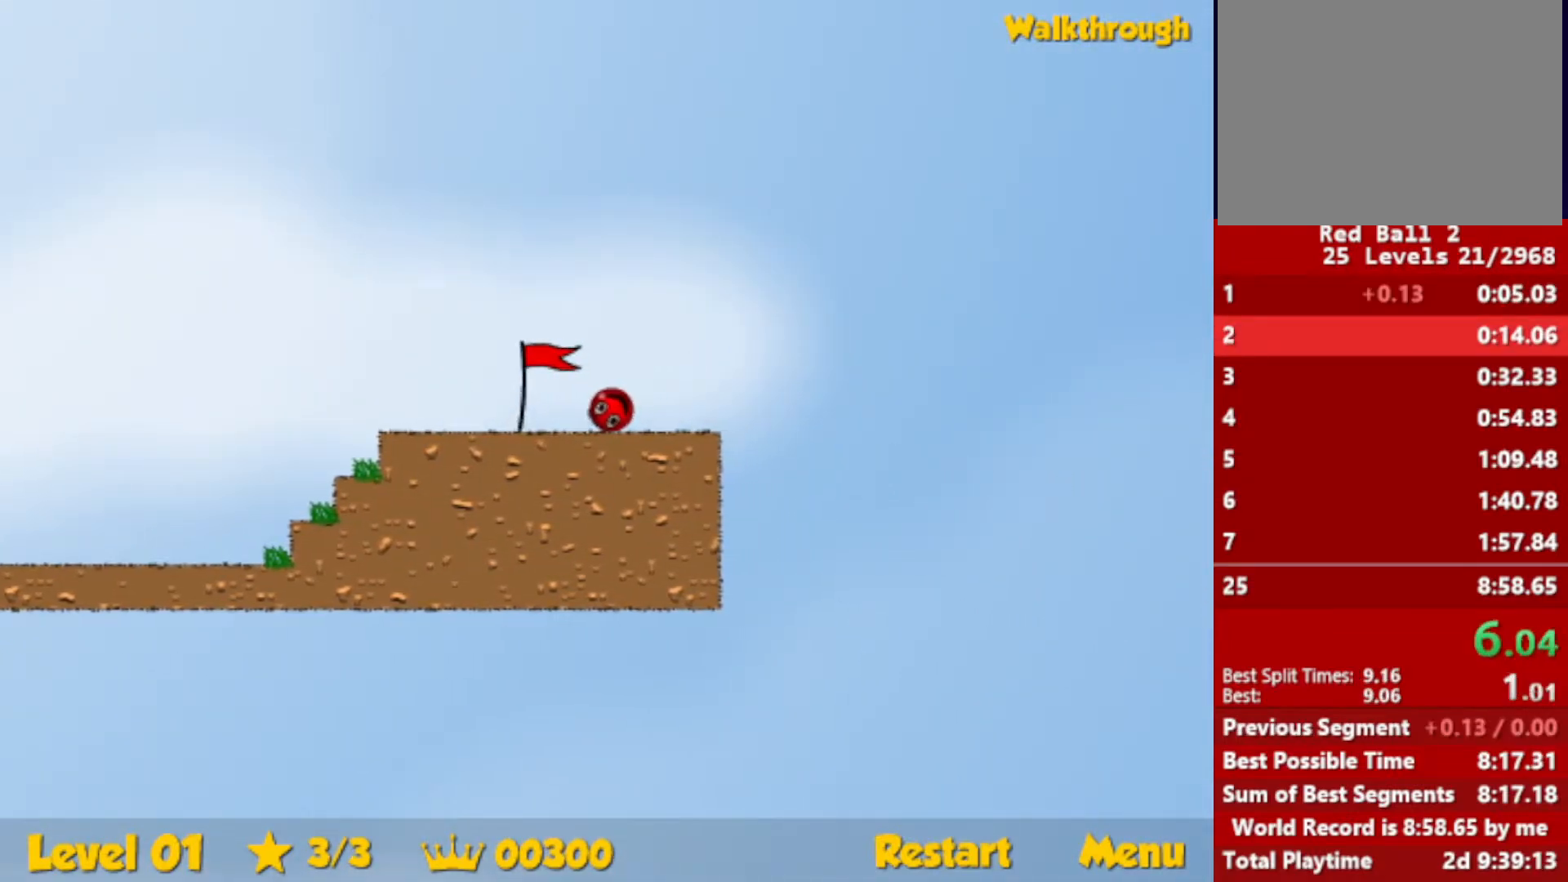
{"keys": ["right"], "events": []}
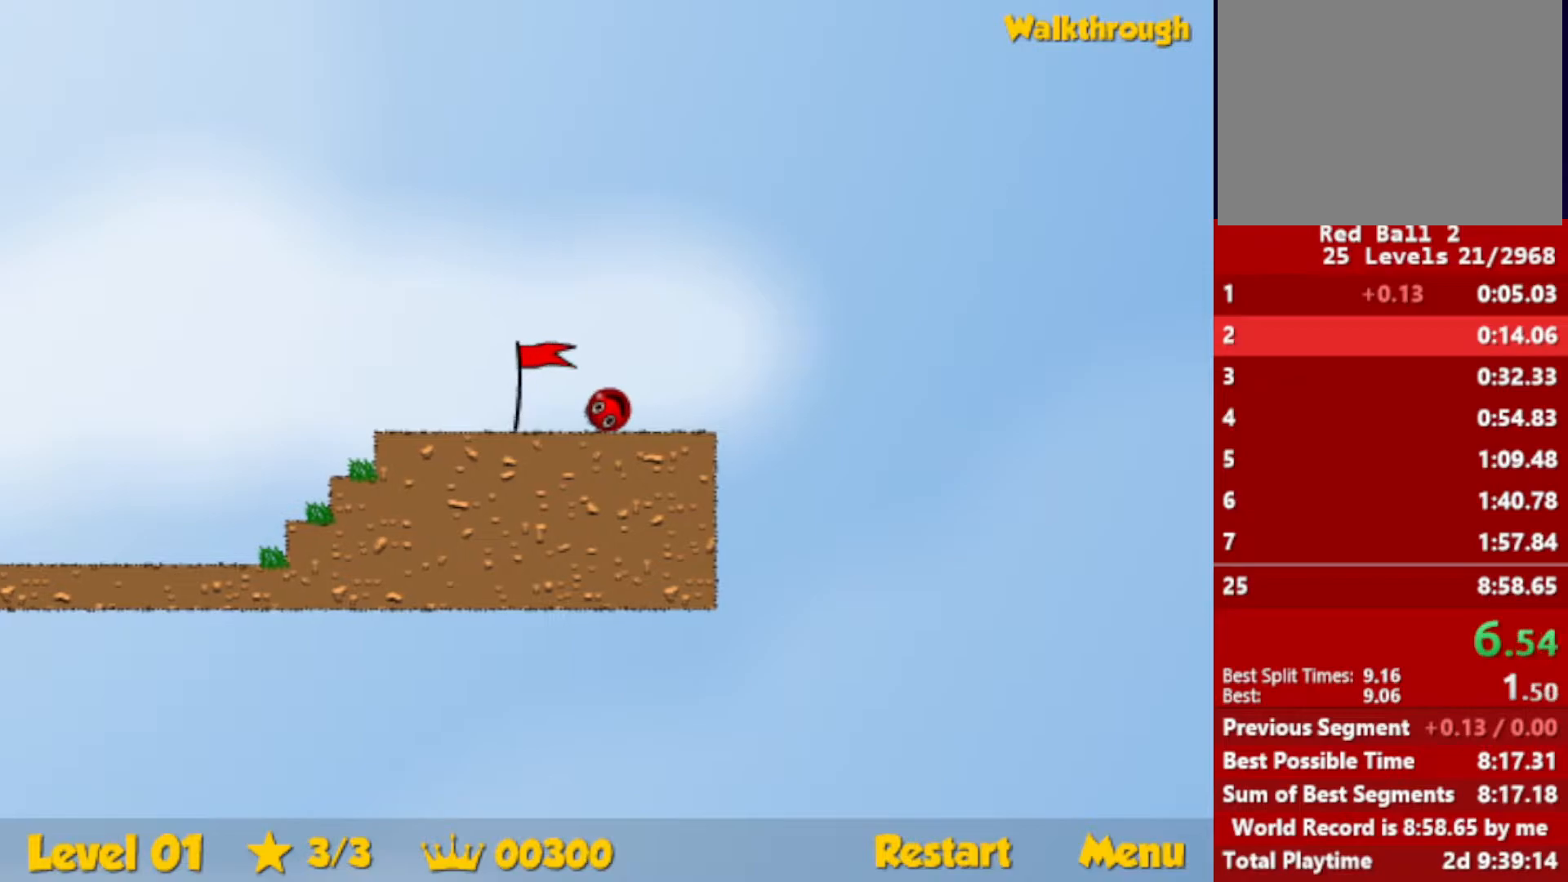
{"keys": ["right"], "events": []}
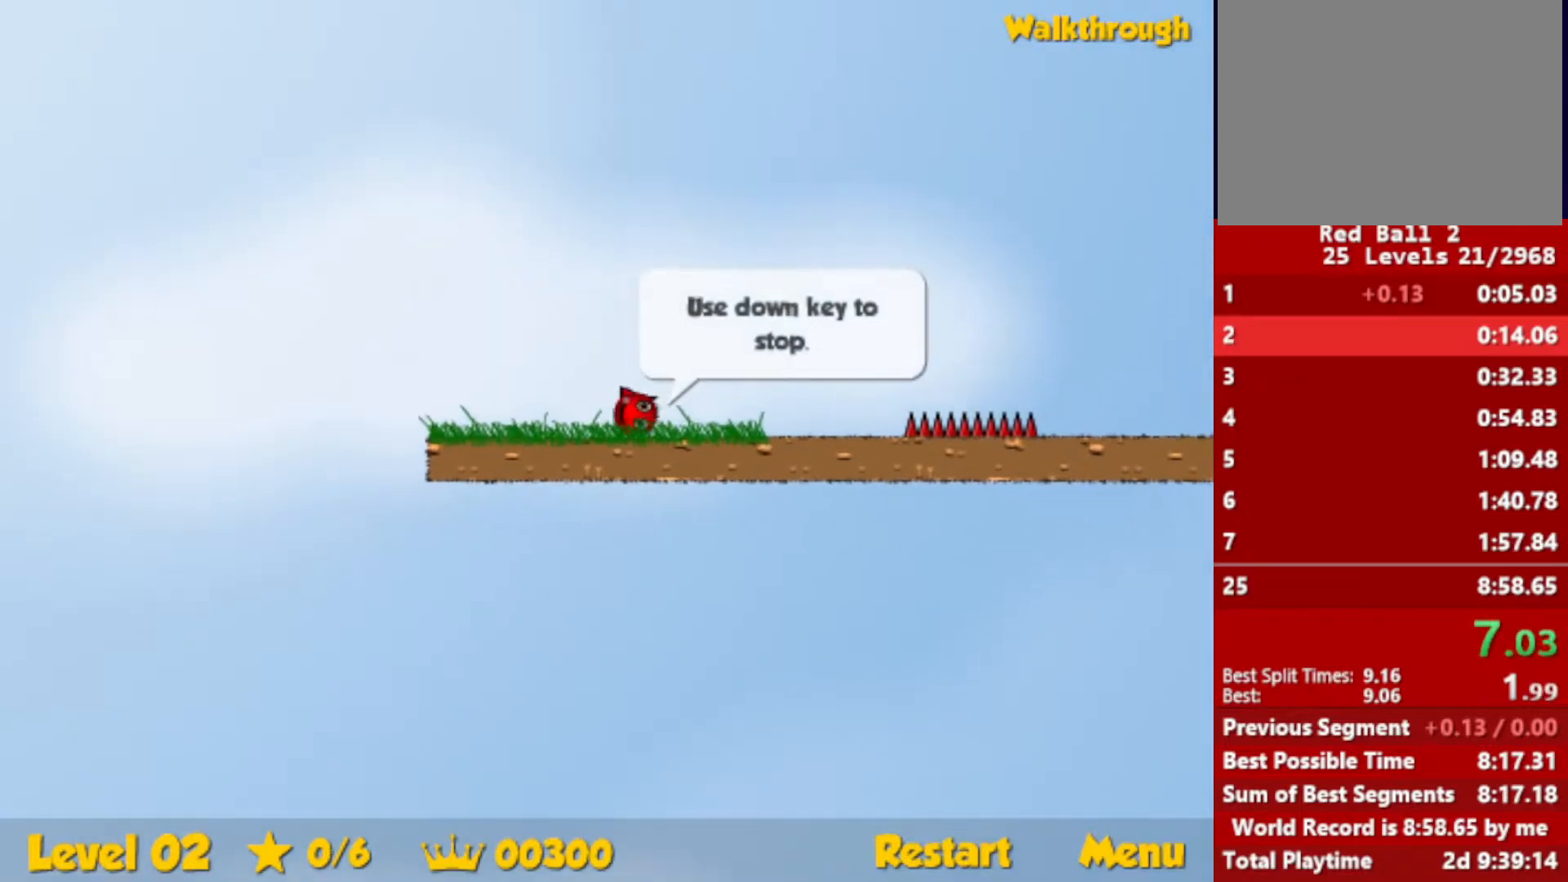
{"keys": ["right", "up"], "events": [[183, "up", "down"], [216, "escape", "down"], [283, "escape", "up"]]}
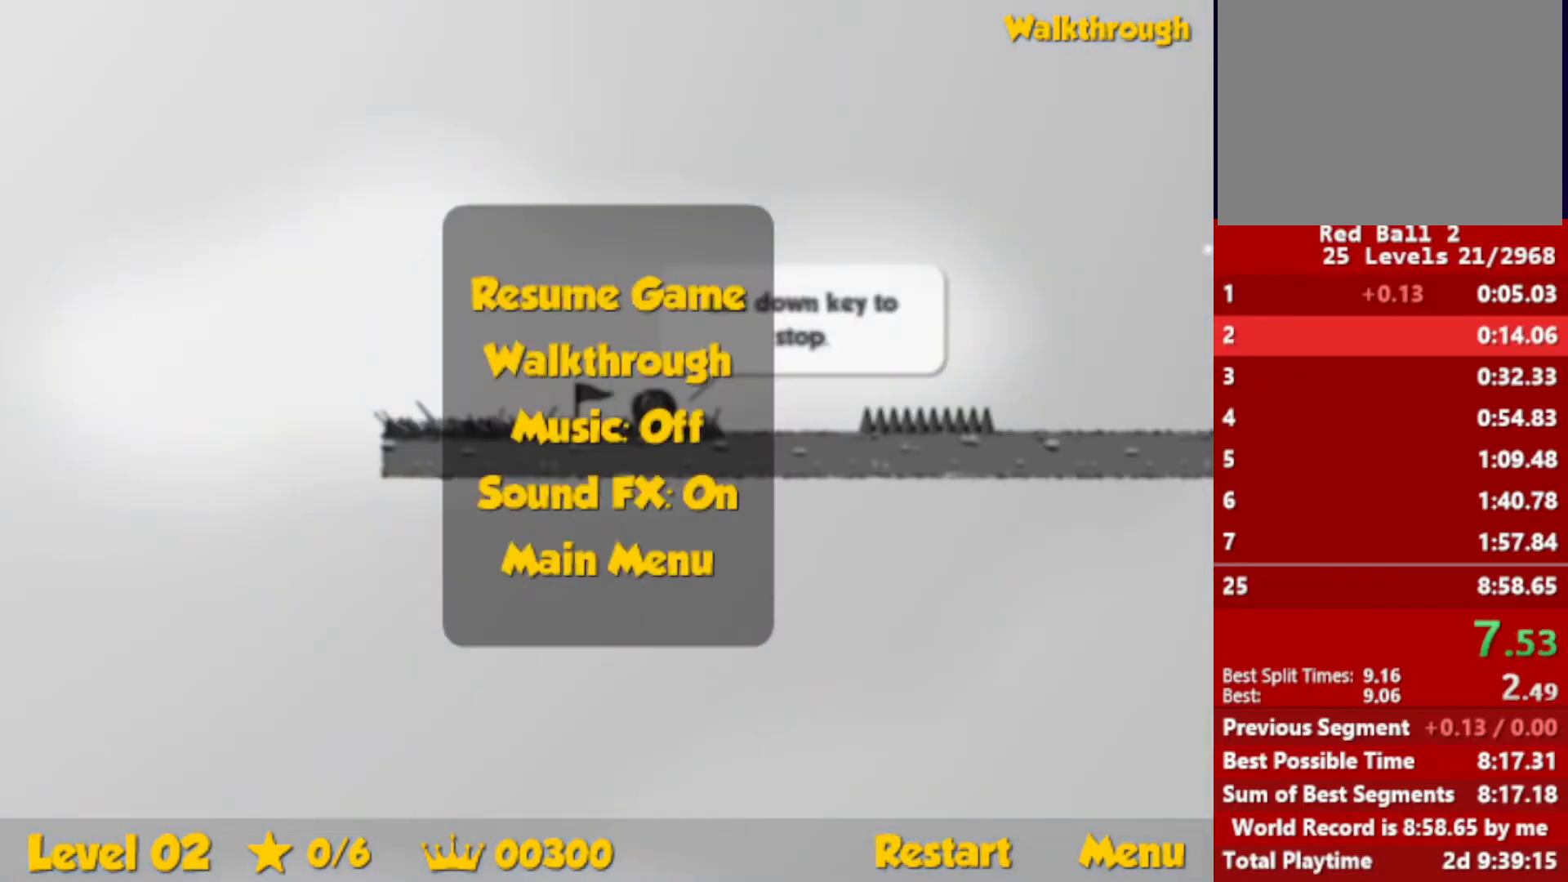
{"keys": [], "events": [[283, "escape", "down"], [316, "up", "up"], [333, "escape", "up"], [333, "right", "up"]]}
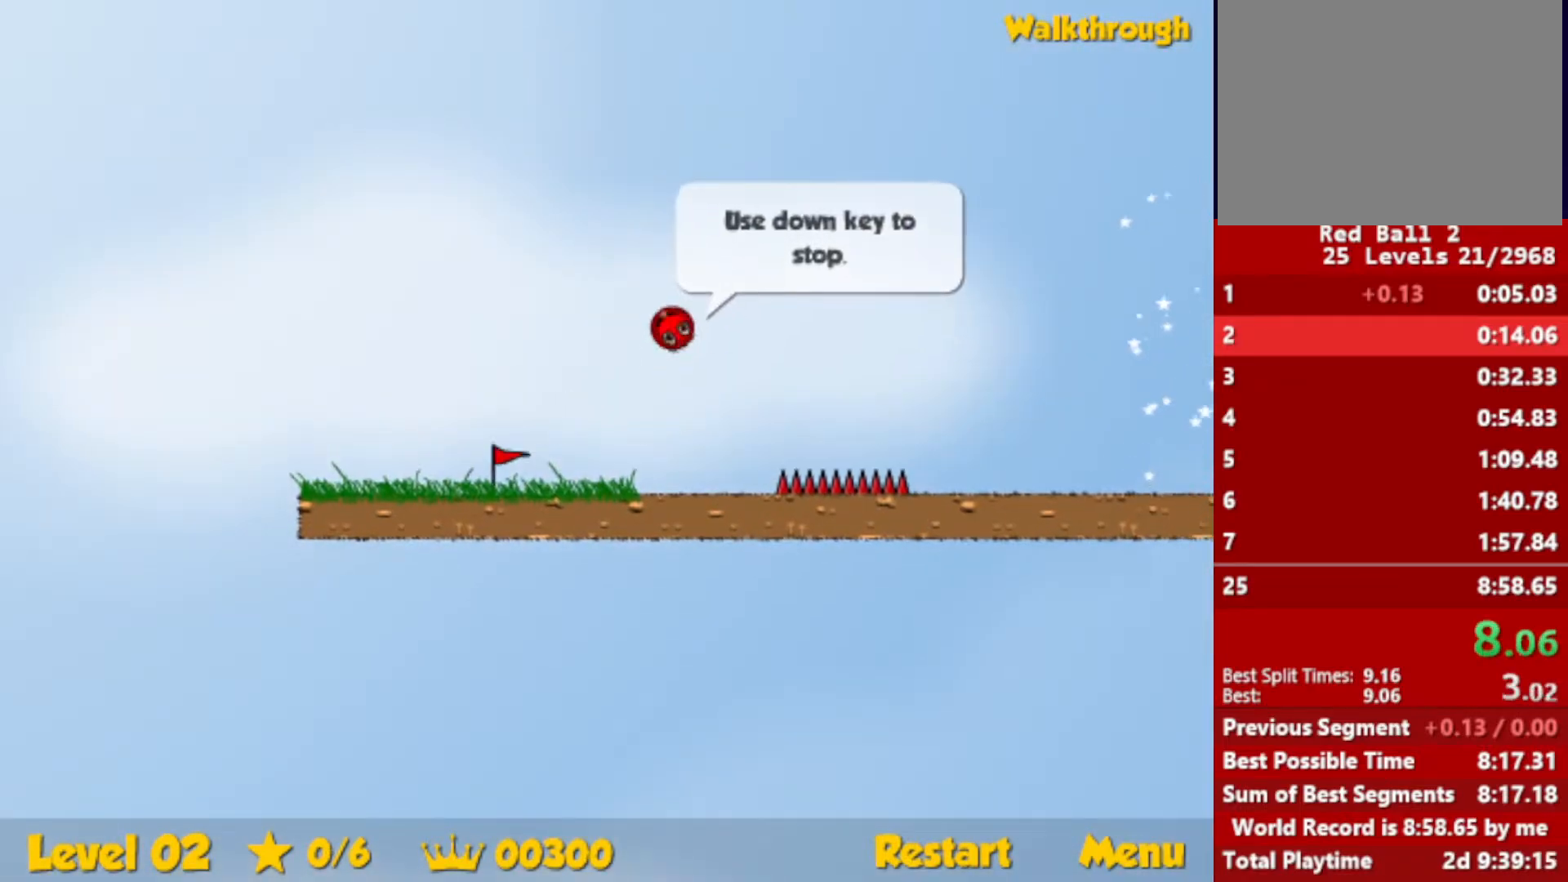
{"keys": [], "events": []}
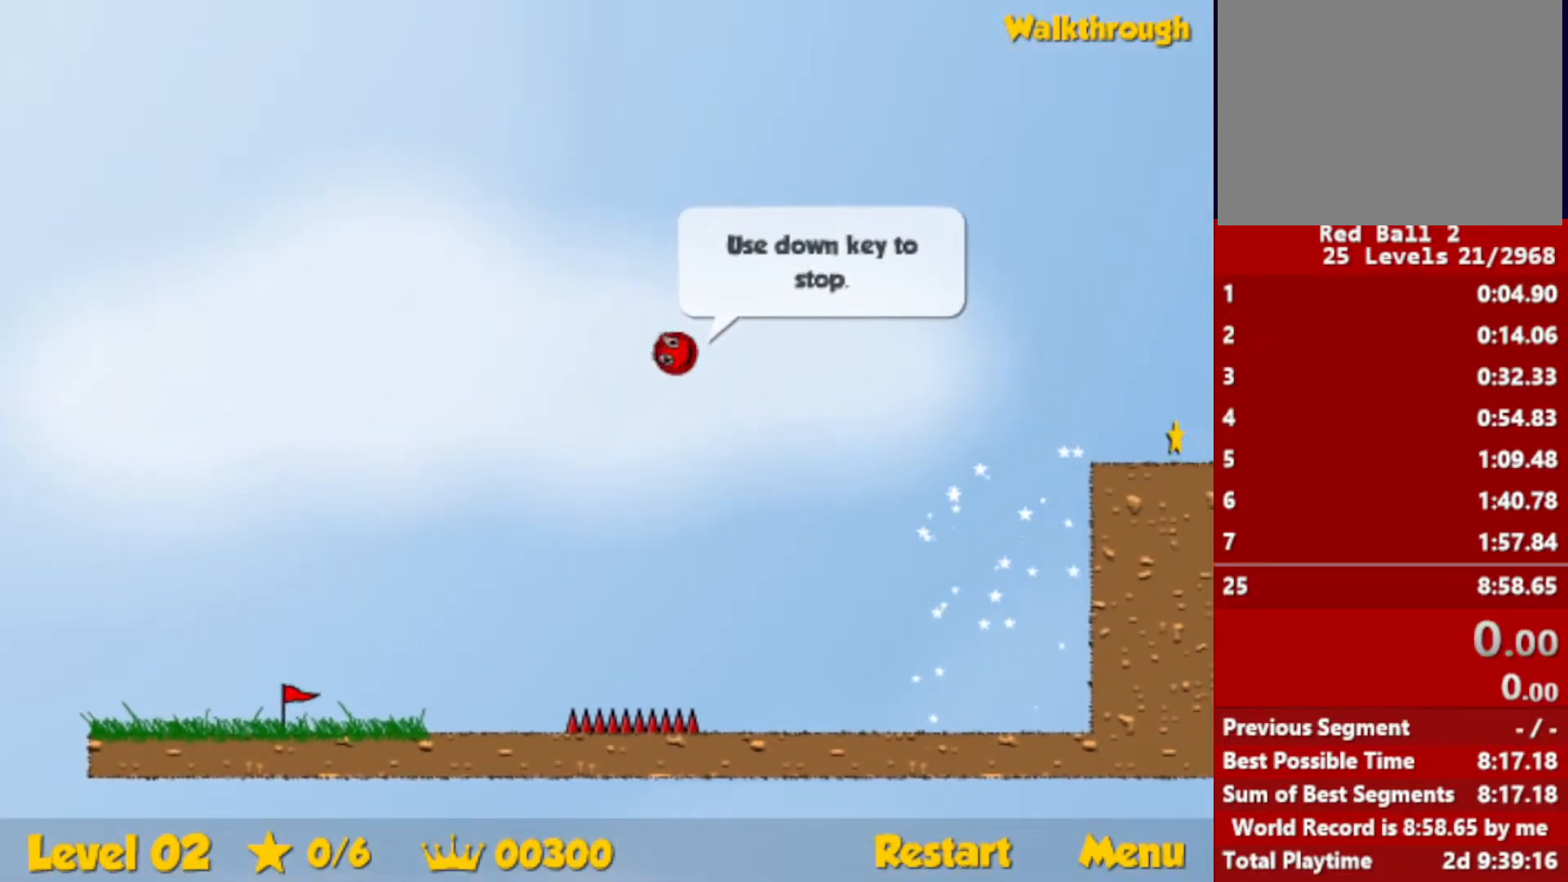
{"keys": [], "events": []}
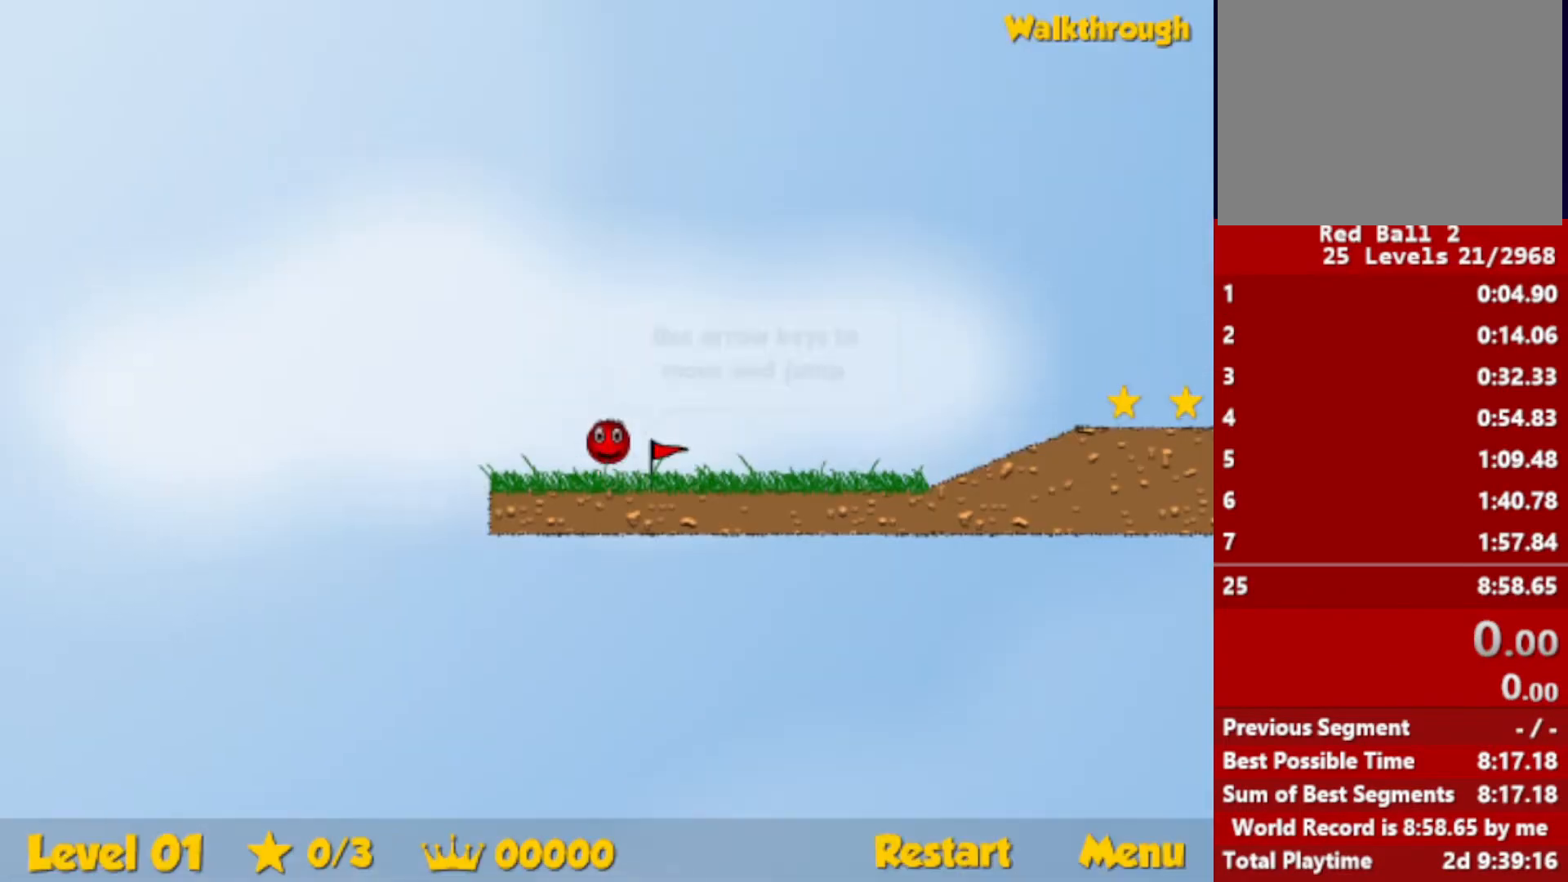
{"keys": [], "events": []}
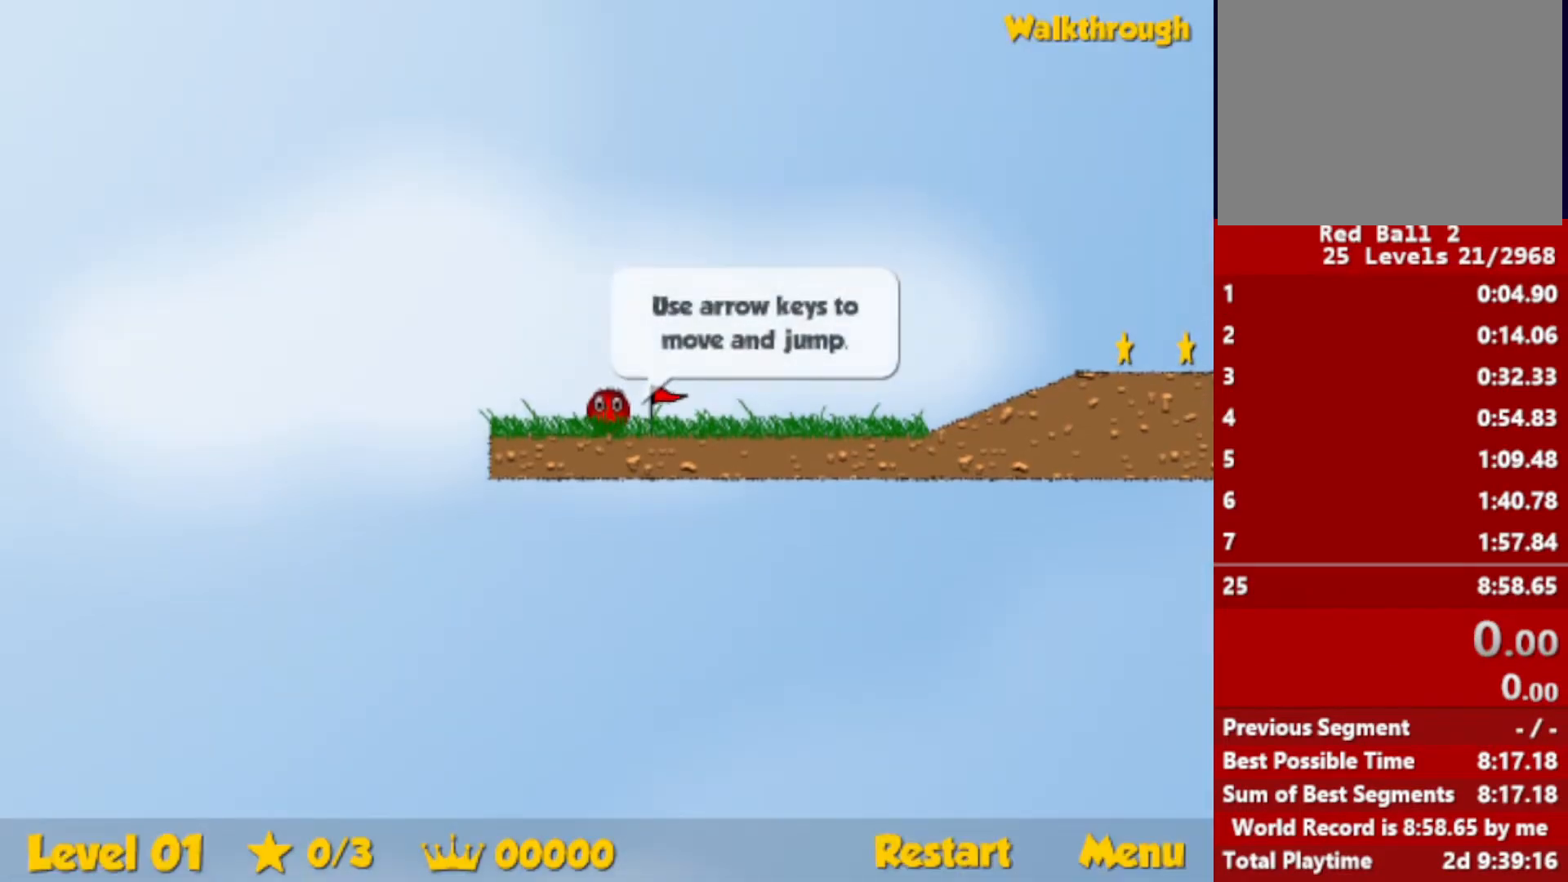
{"keys": ["right"], "events": [[166, "right", "down"]]}
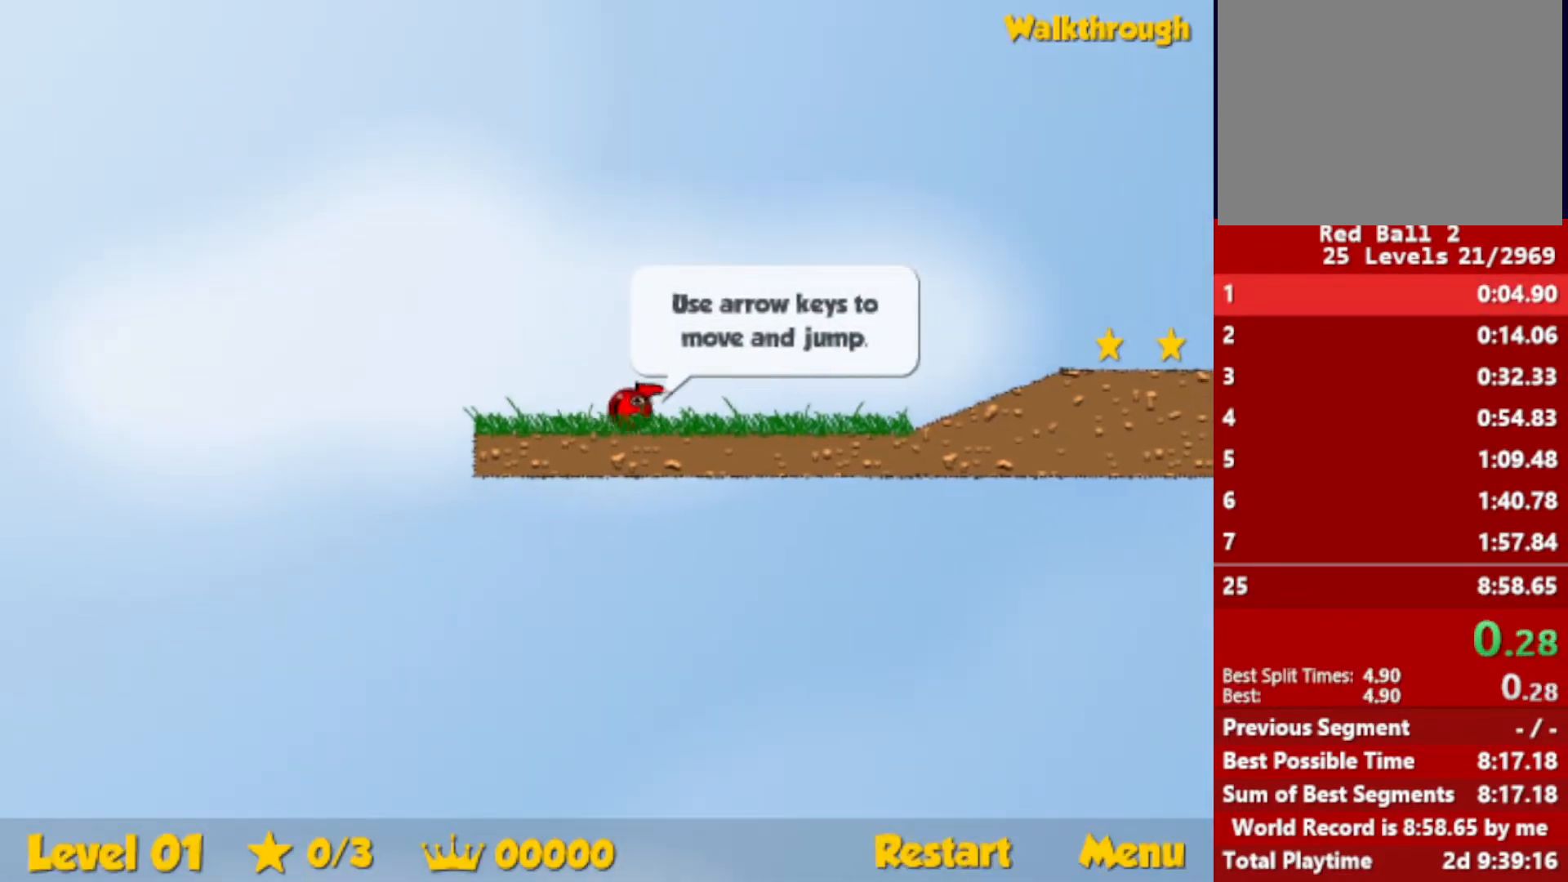
{"keys": ["right"], "events": []}
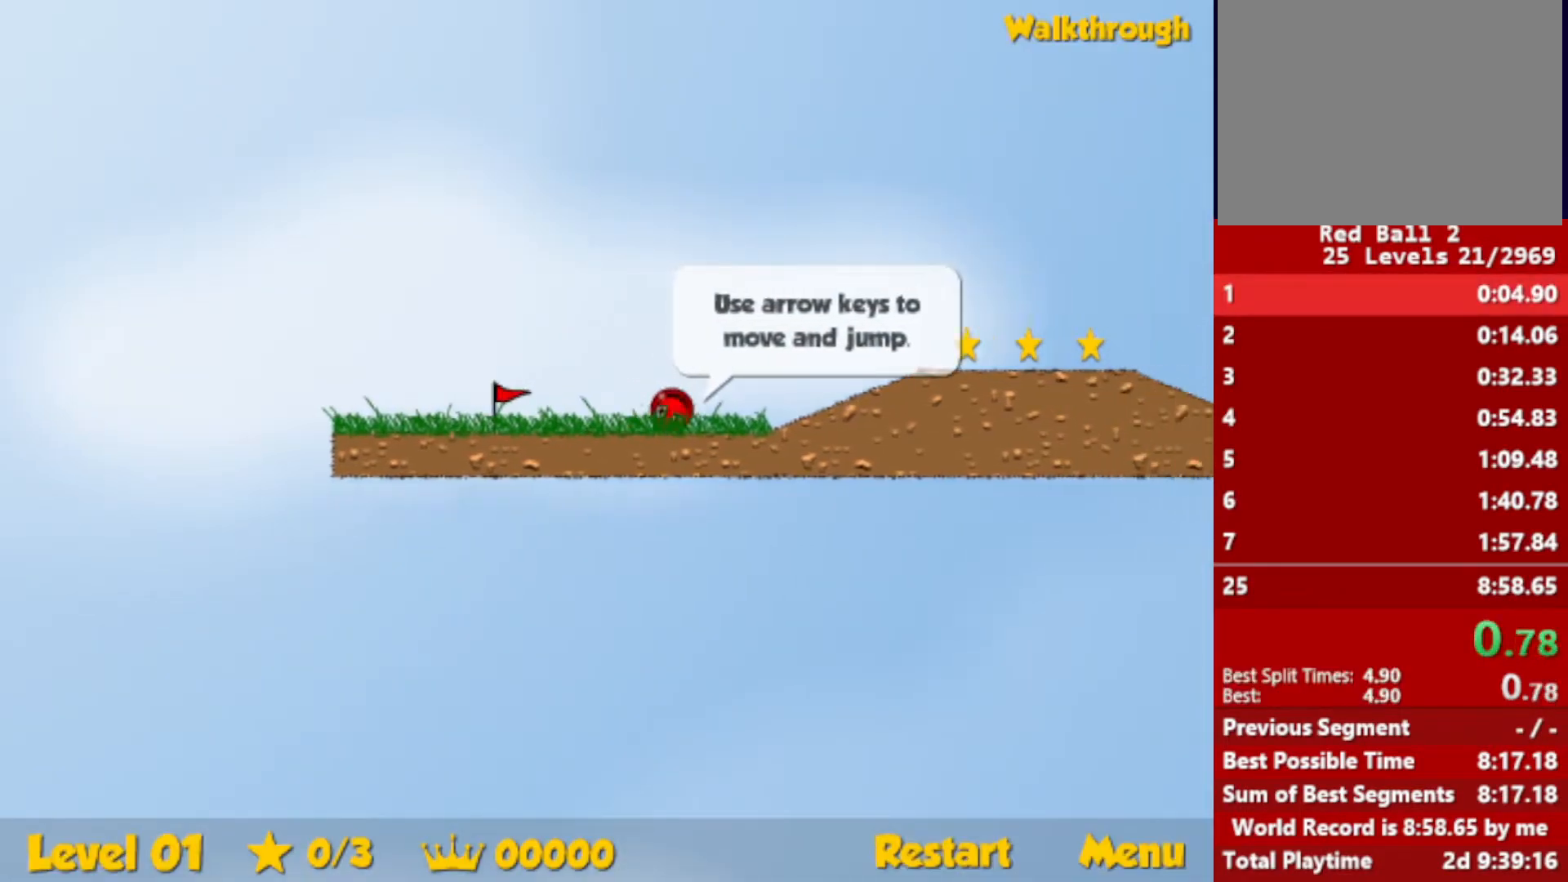
{"keys": ["right"], "events": [[133, "up", "down"], [166, "up", "up"]]}
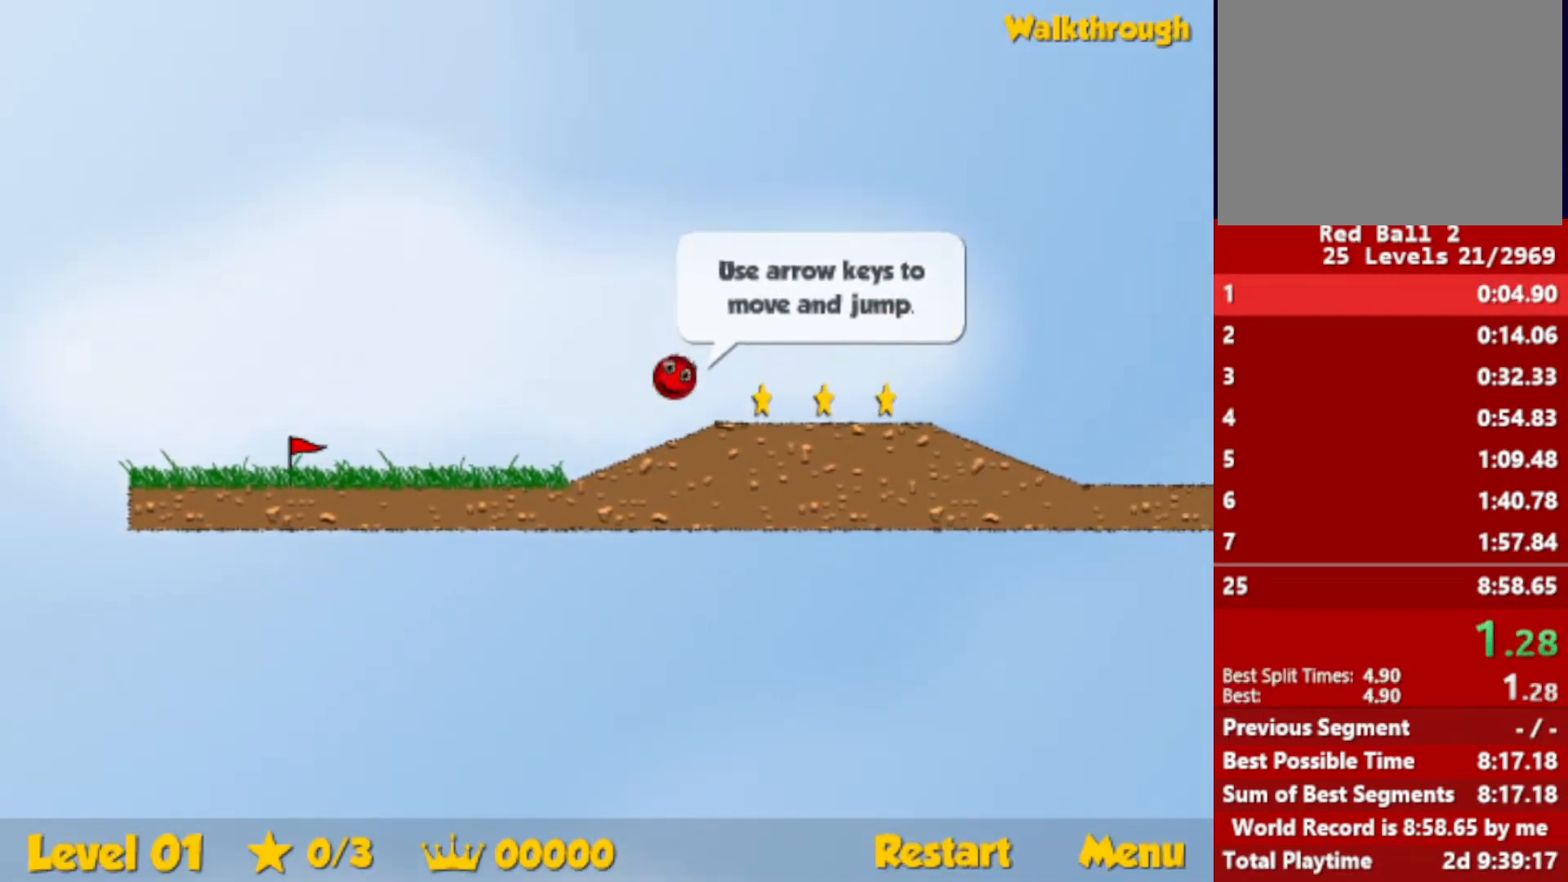
{"keys": ["right"], "events": [[33, "up", "down"], [166, "up", "up"]]}